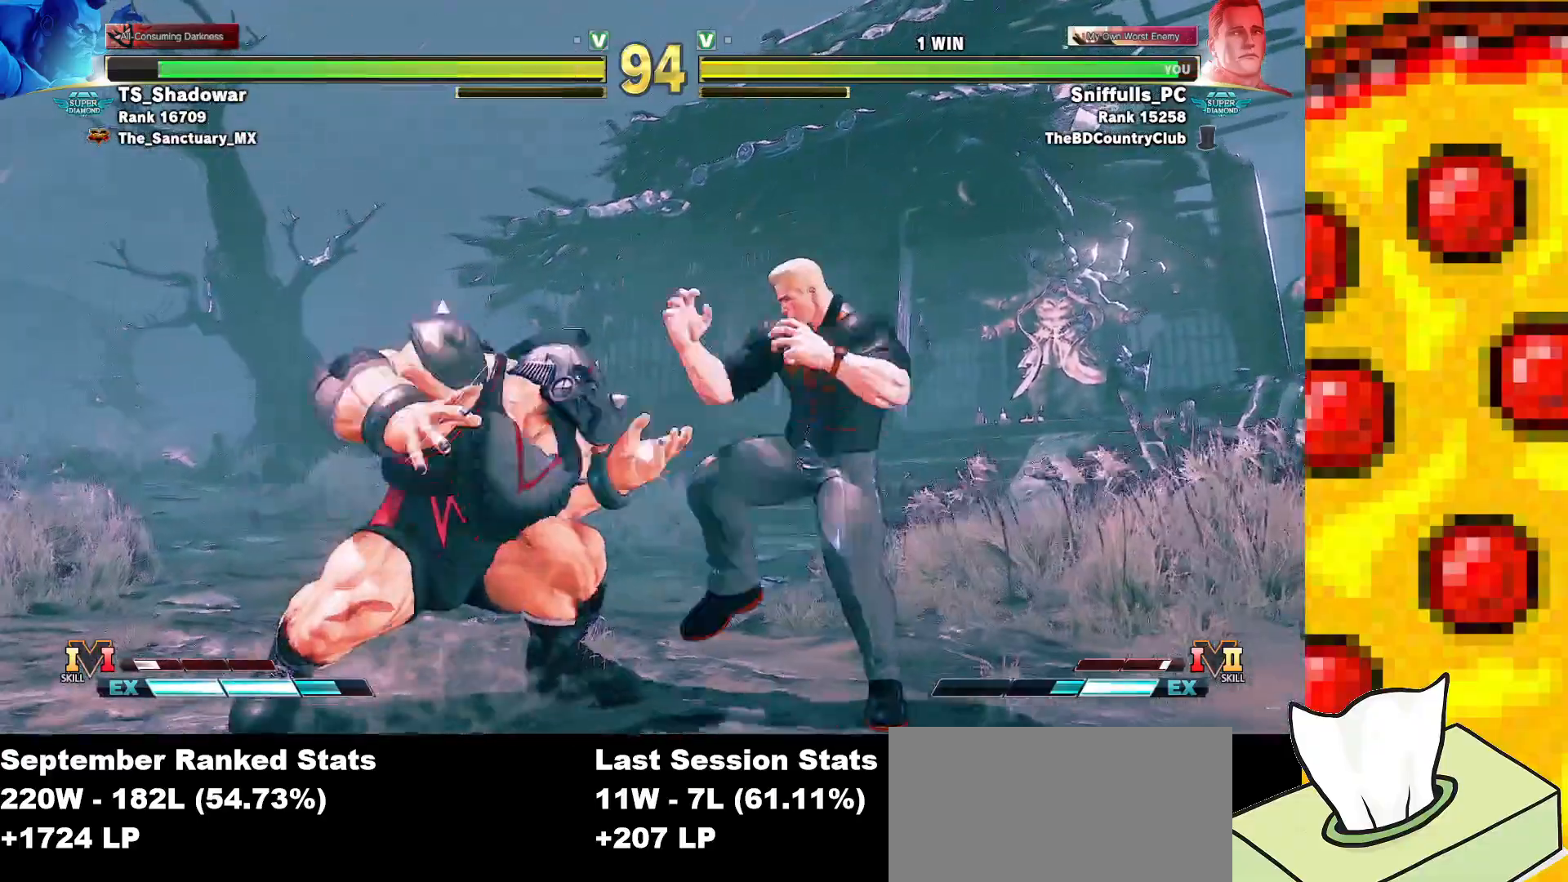
Gameplay with a controller (arcade stick); each line is a JSON object with the inputs held at the frame after it. "events" lists button and stick changes between this image and that frame as [ms after this image, input, new state], when the widget could be followed in between. Not read: L3 MP R3.
{"buttons": ["DPAD_DOWN", "DPAD_RIGHT"], "events": [[17, "DPAD_LEFT", "up"], [17, "DPAD_RIGHT", "down"], [33, "CROSS", "up"], [50, "SQUARE", "up"], [50, "TRIANGLE", "up"], [317, "DPAD_DOWN", "down"]]}
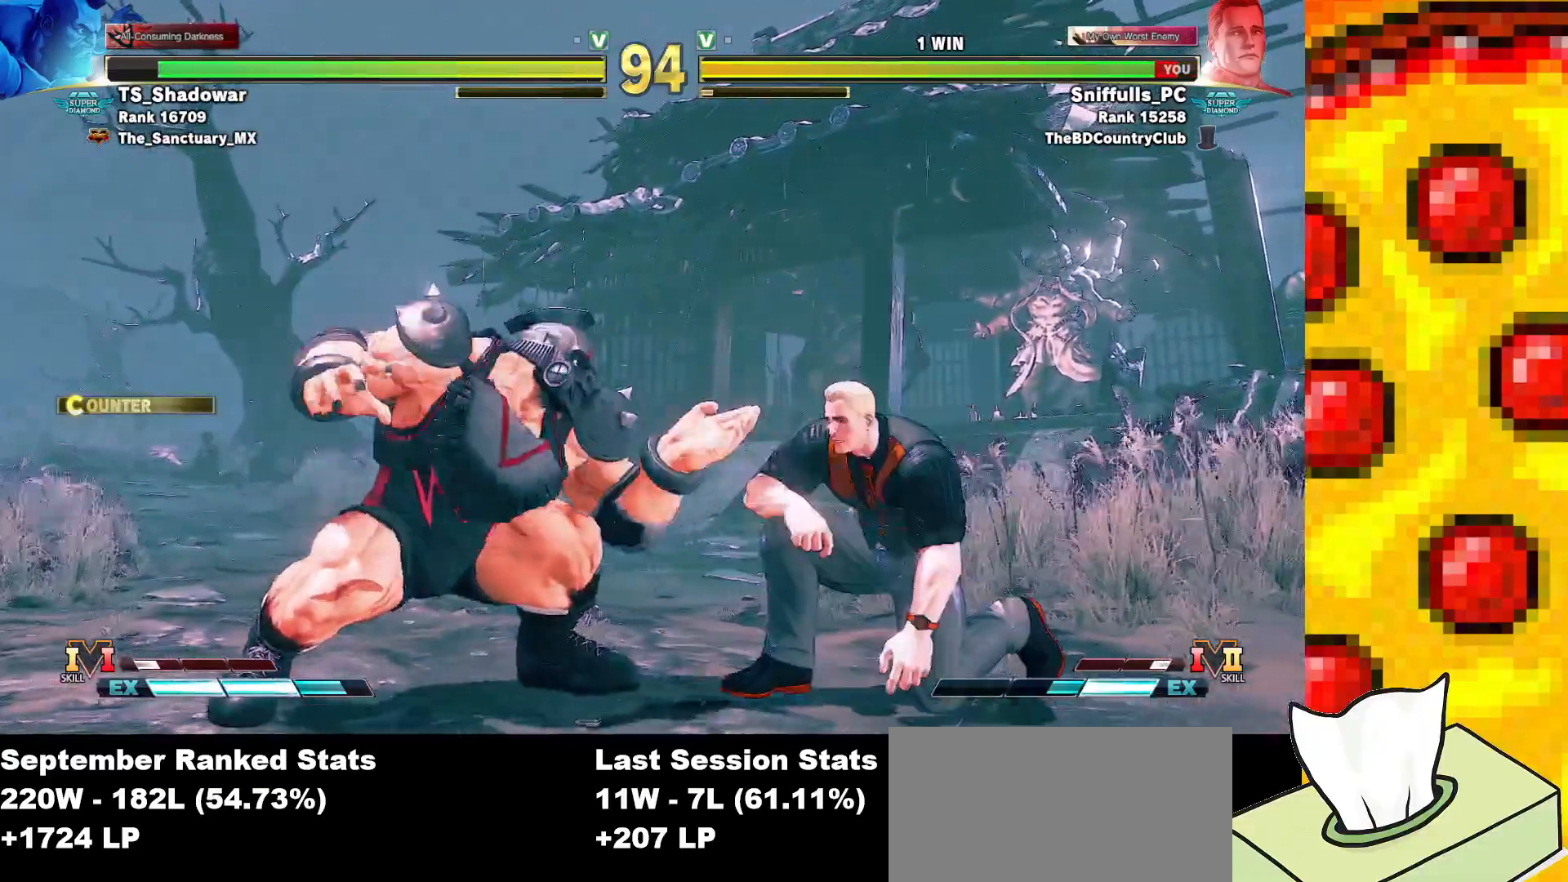
{"buttons": ["TRIANGLE", "DPAD_DOWN", "DPAD_RIGHT"], "events": [[383, "TRIANGLE", "down"]]}
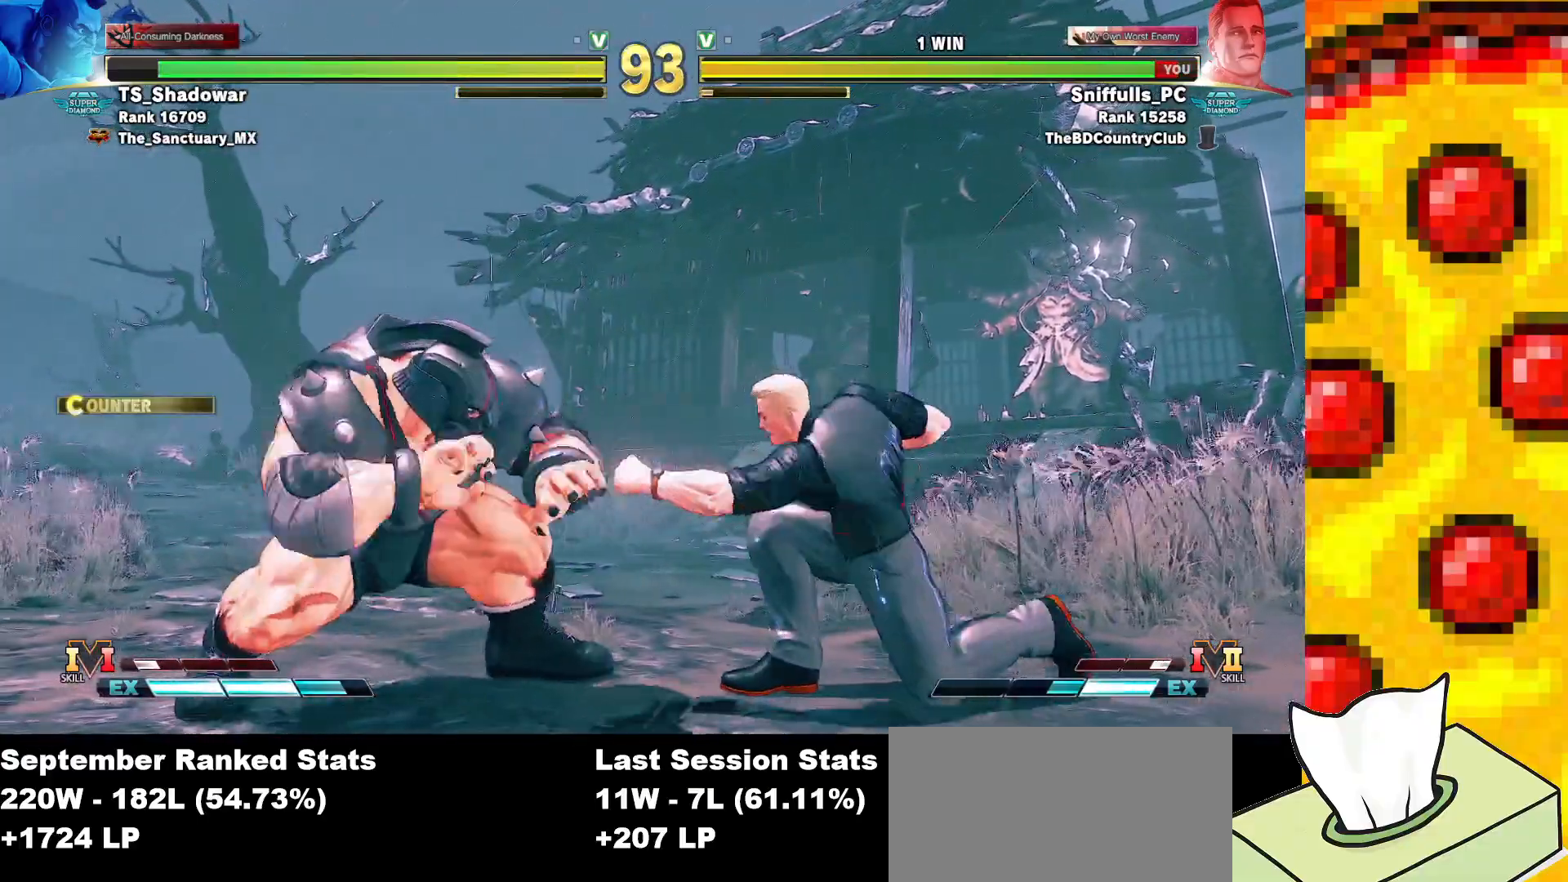
{"buttons": ["DPAD_RIGHT"], "events": [[33, "TRIANGLE", "up"], [183, "DPAD_DOWN", "up"]]}
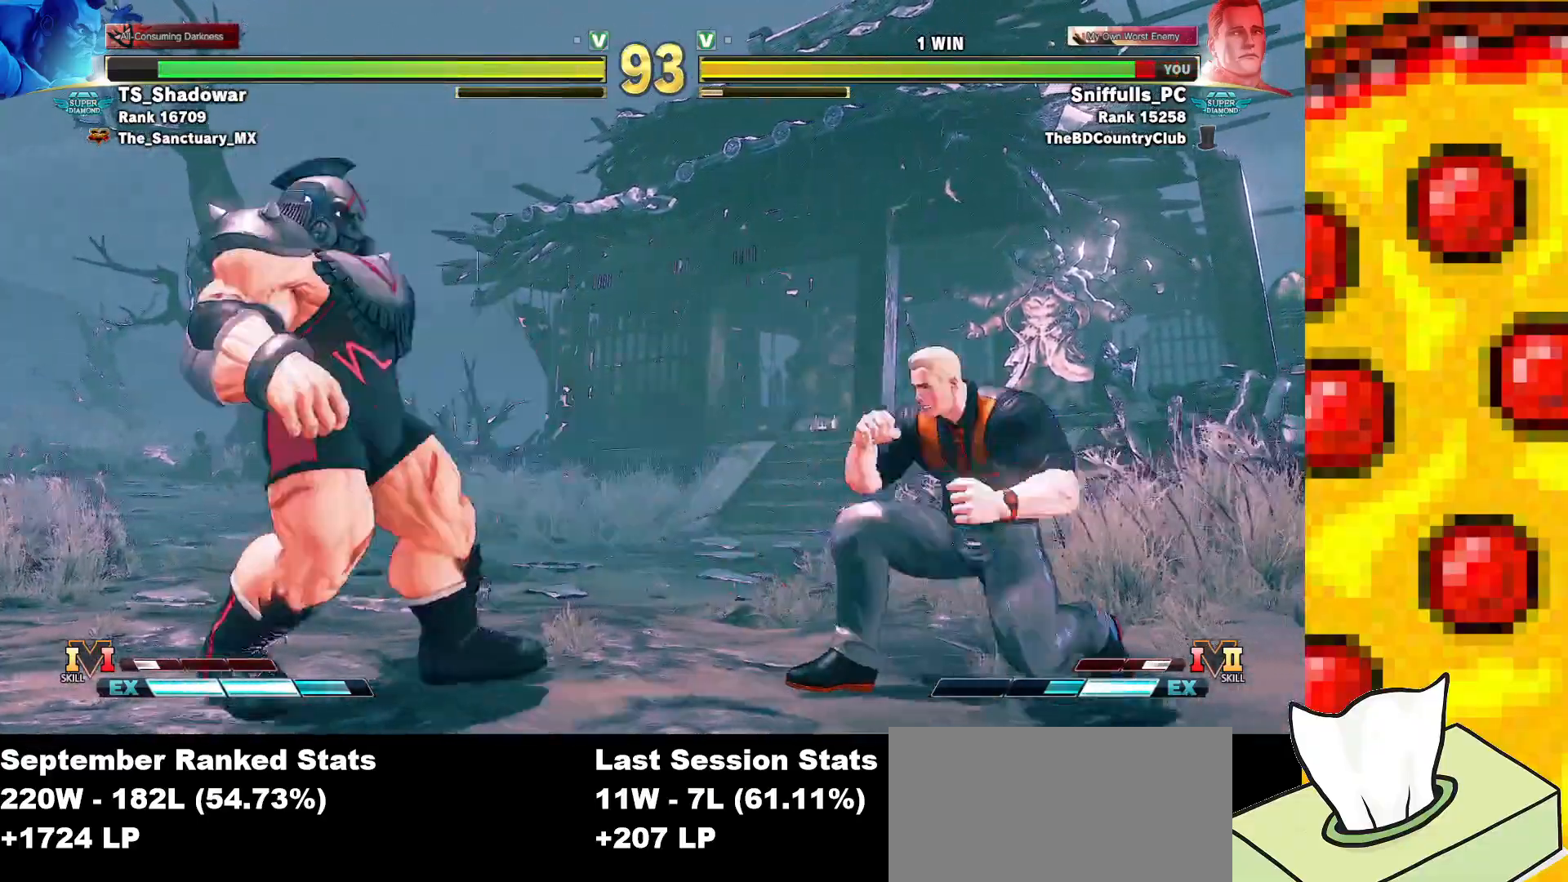
{"buttons": [], "events": [[200, "DPAD_RIGHT", "up"]]}
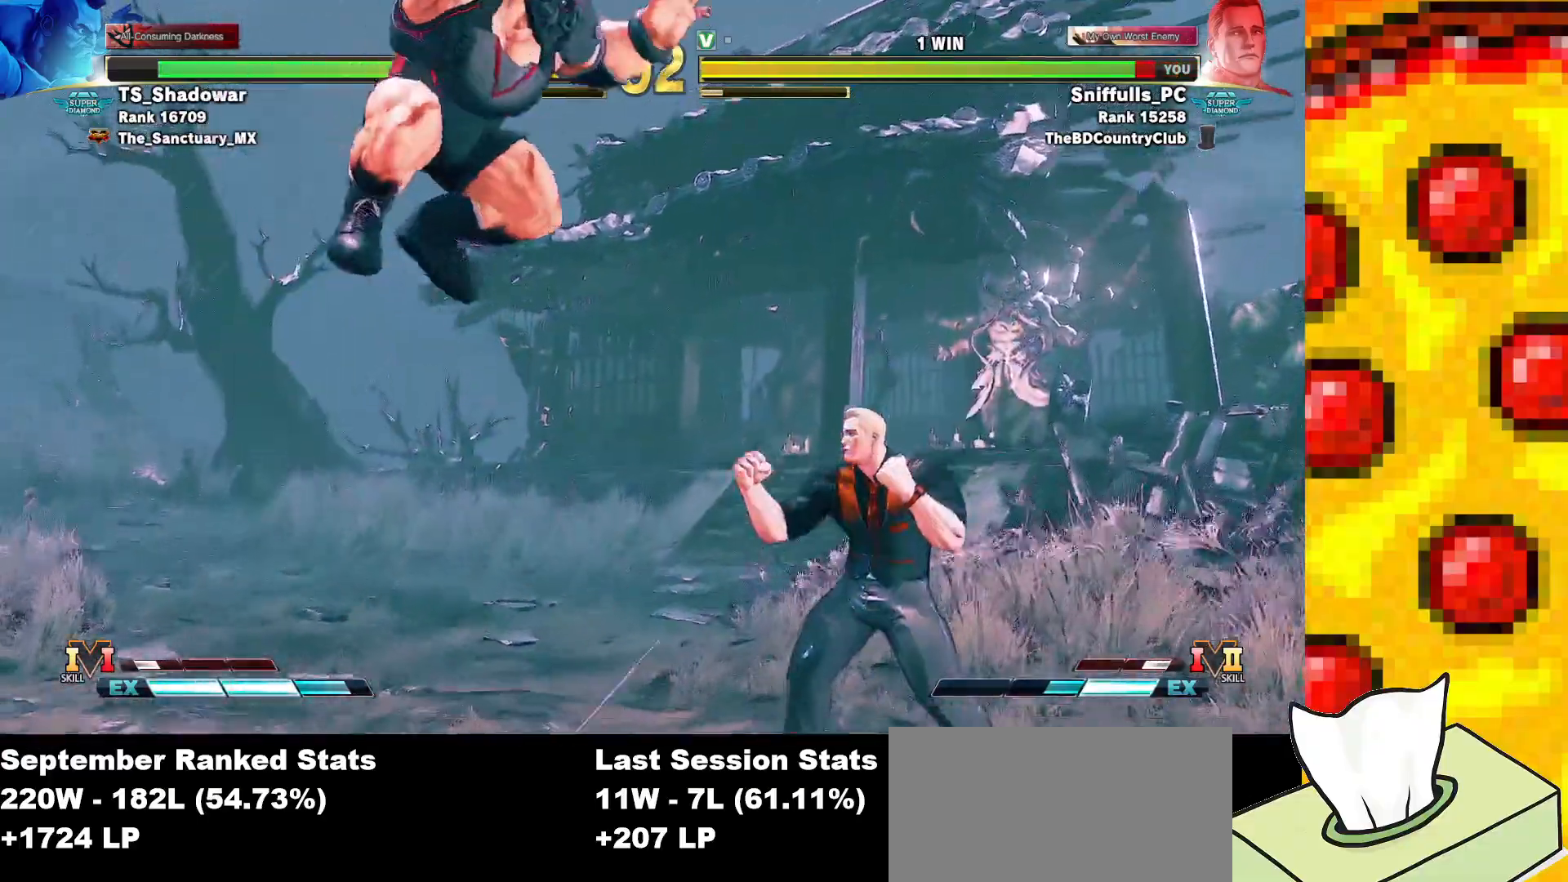
{"buttons": ["DPAD_RIGHT"], "events": [[33, "DPAD_RIGHT", "down"]]}
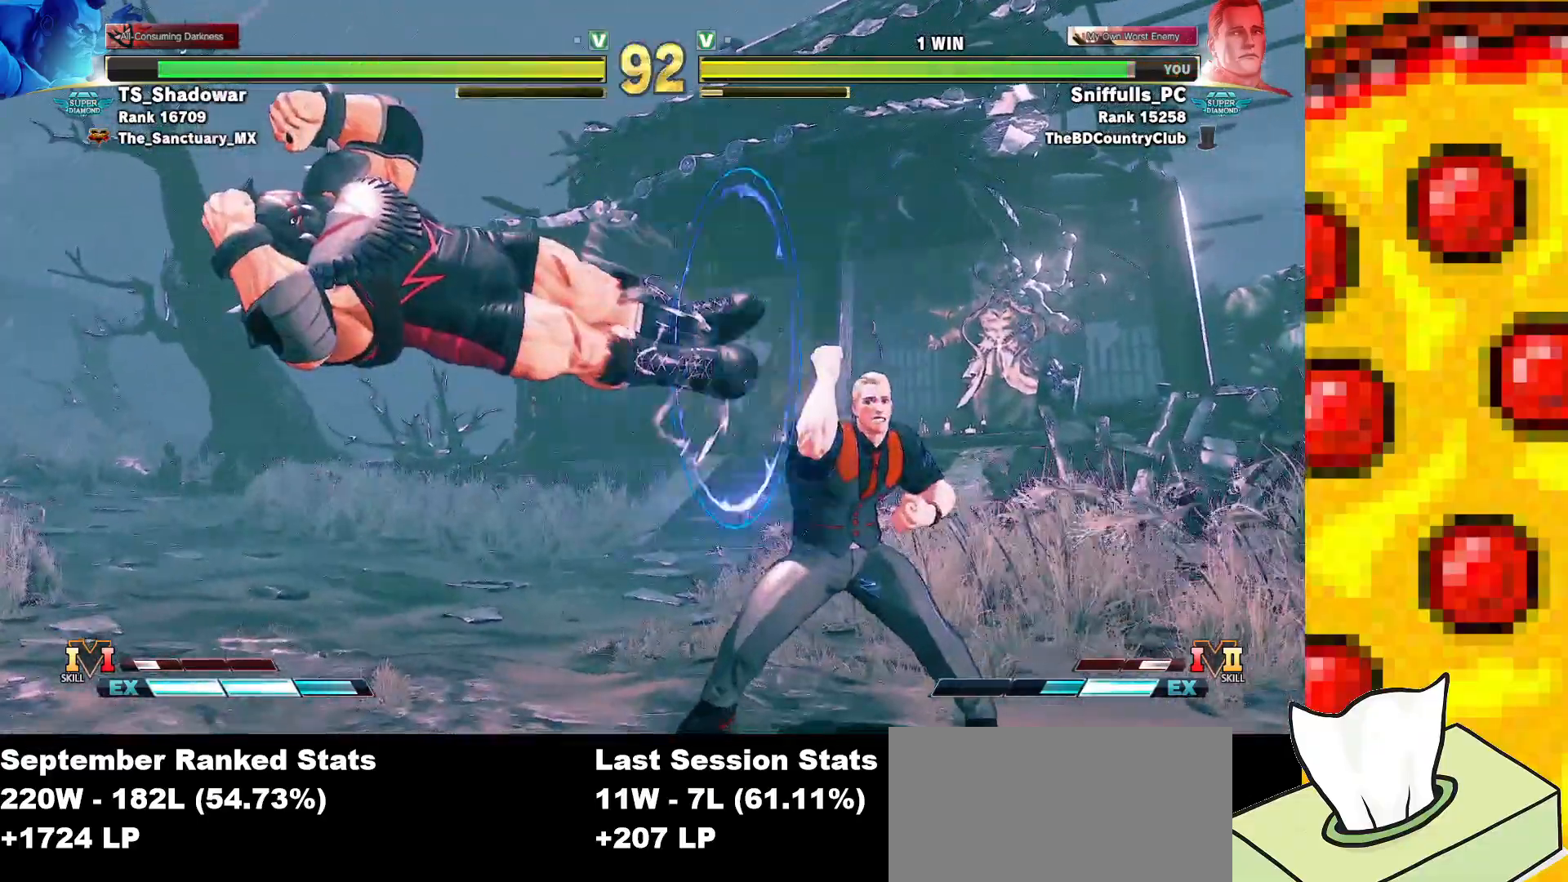
{"buttons": ["DPAD_RIGHT"], "events": []}
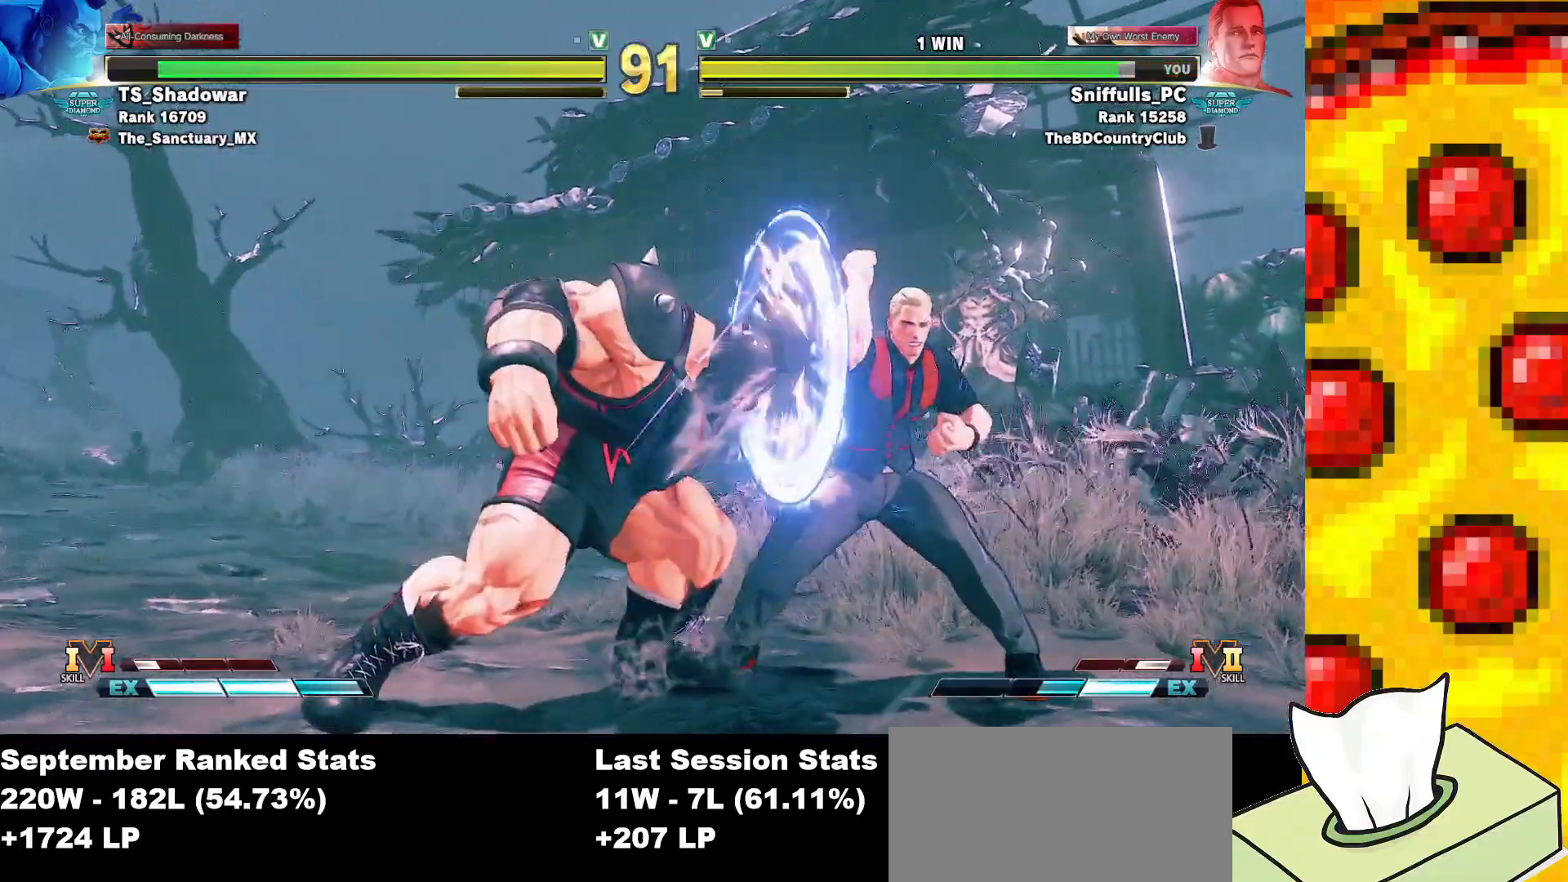
{"buttons": ["DPAD_RIGHT"], "events": []}
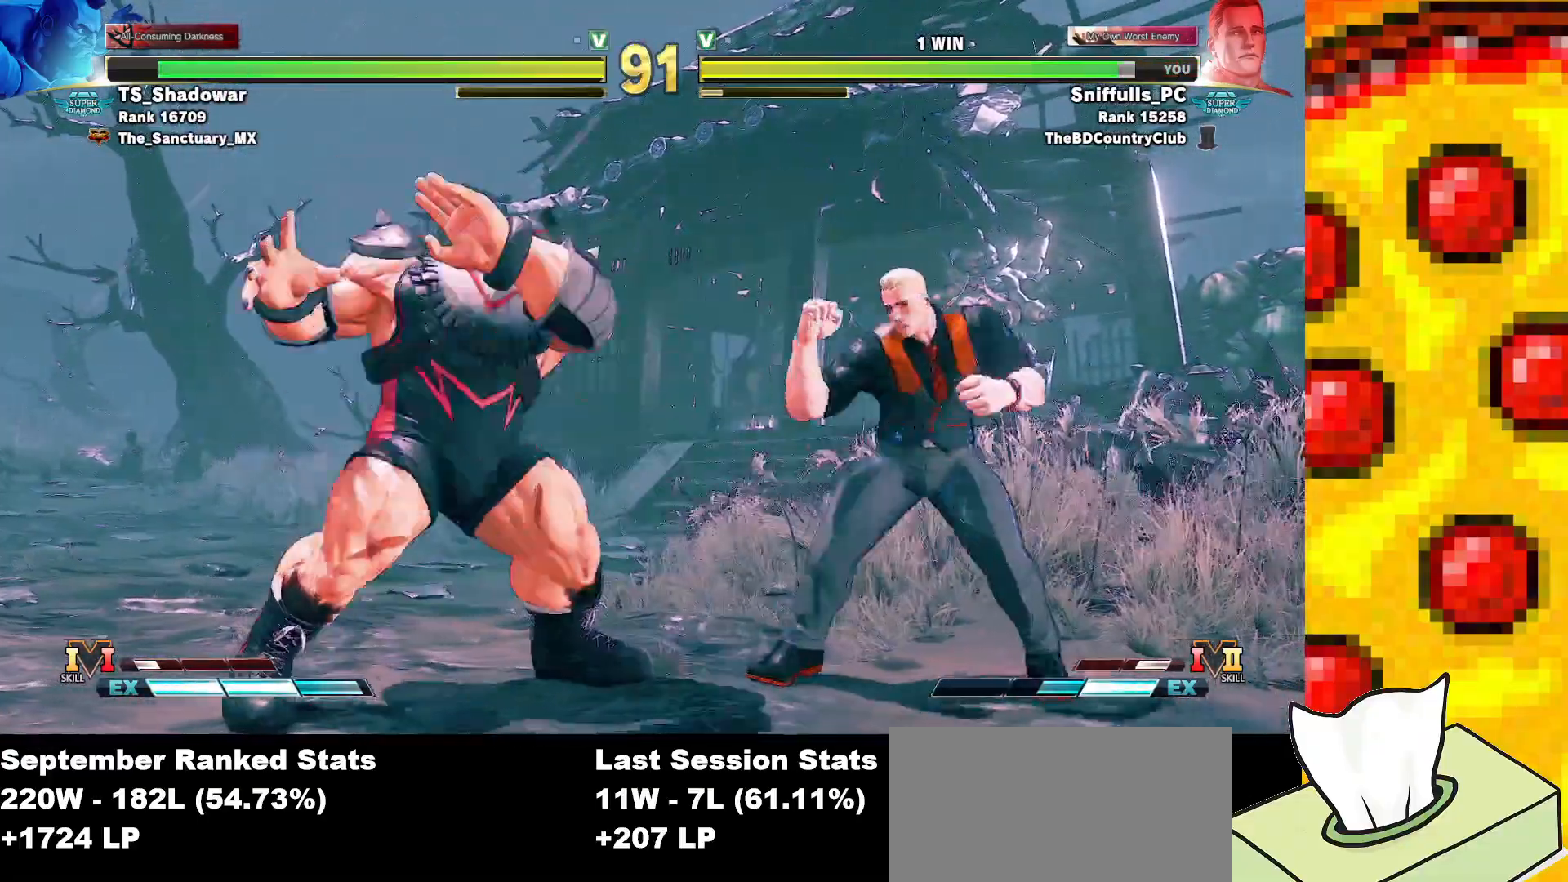
{"buttons": [], "events": [[467, "DPAD_RIGHT", "up"]]}
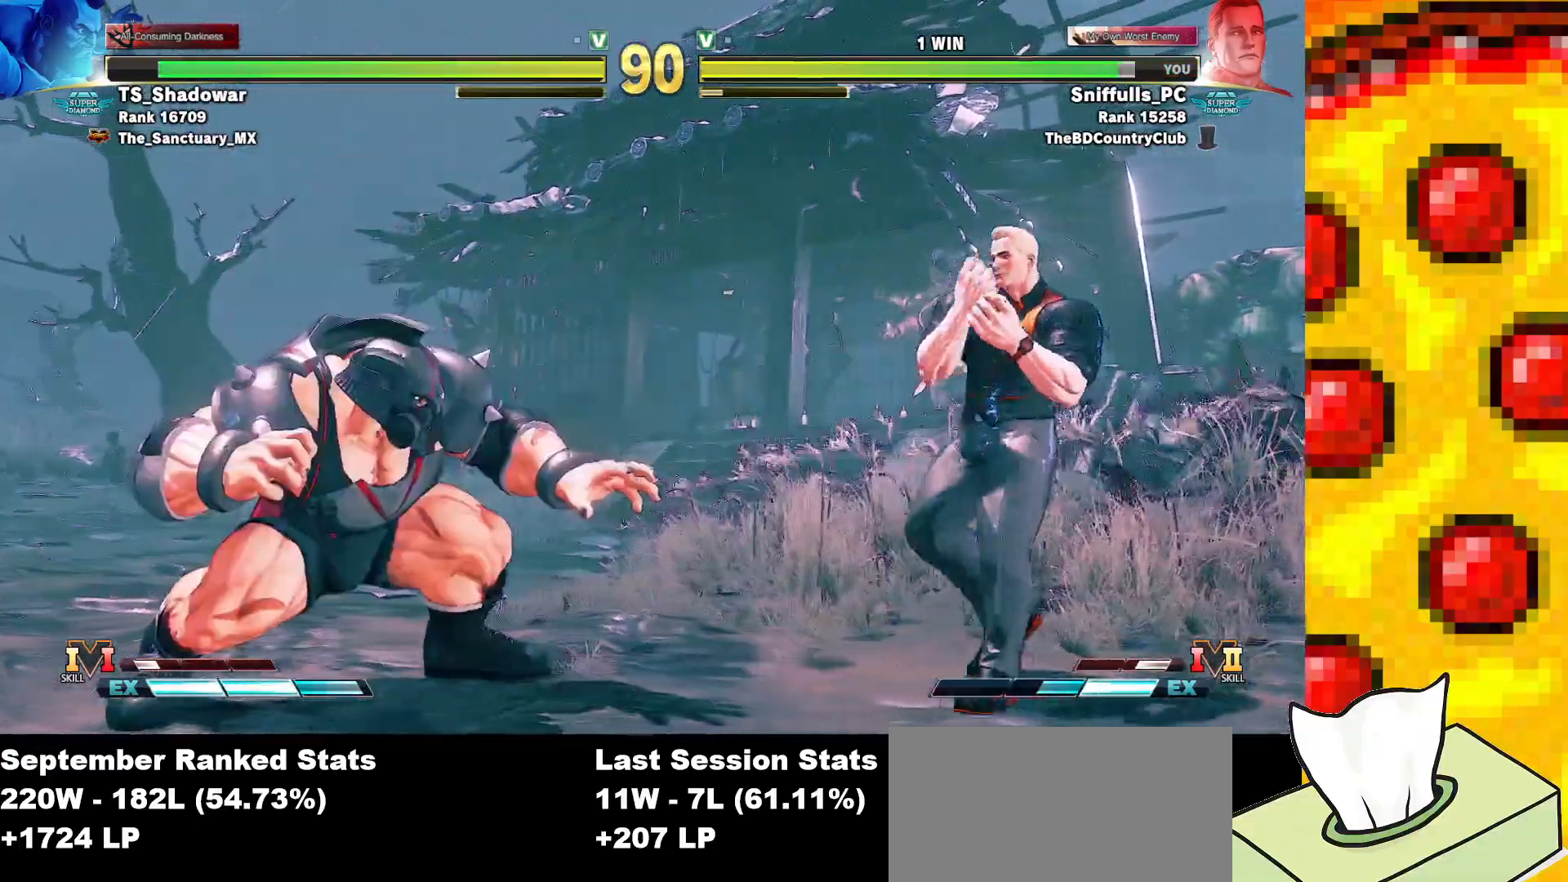
{"buttons": [], "events": []}
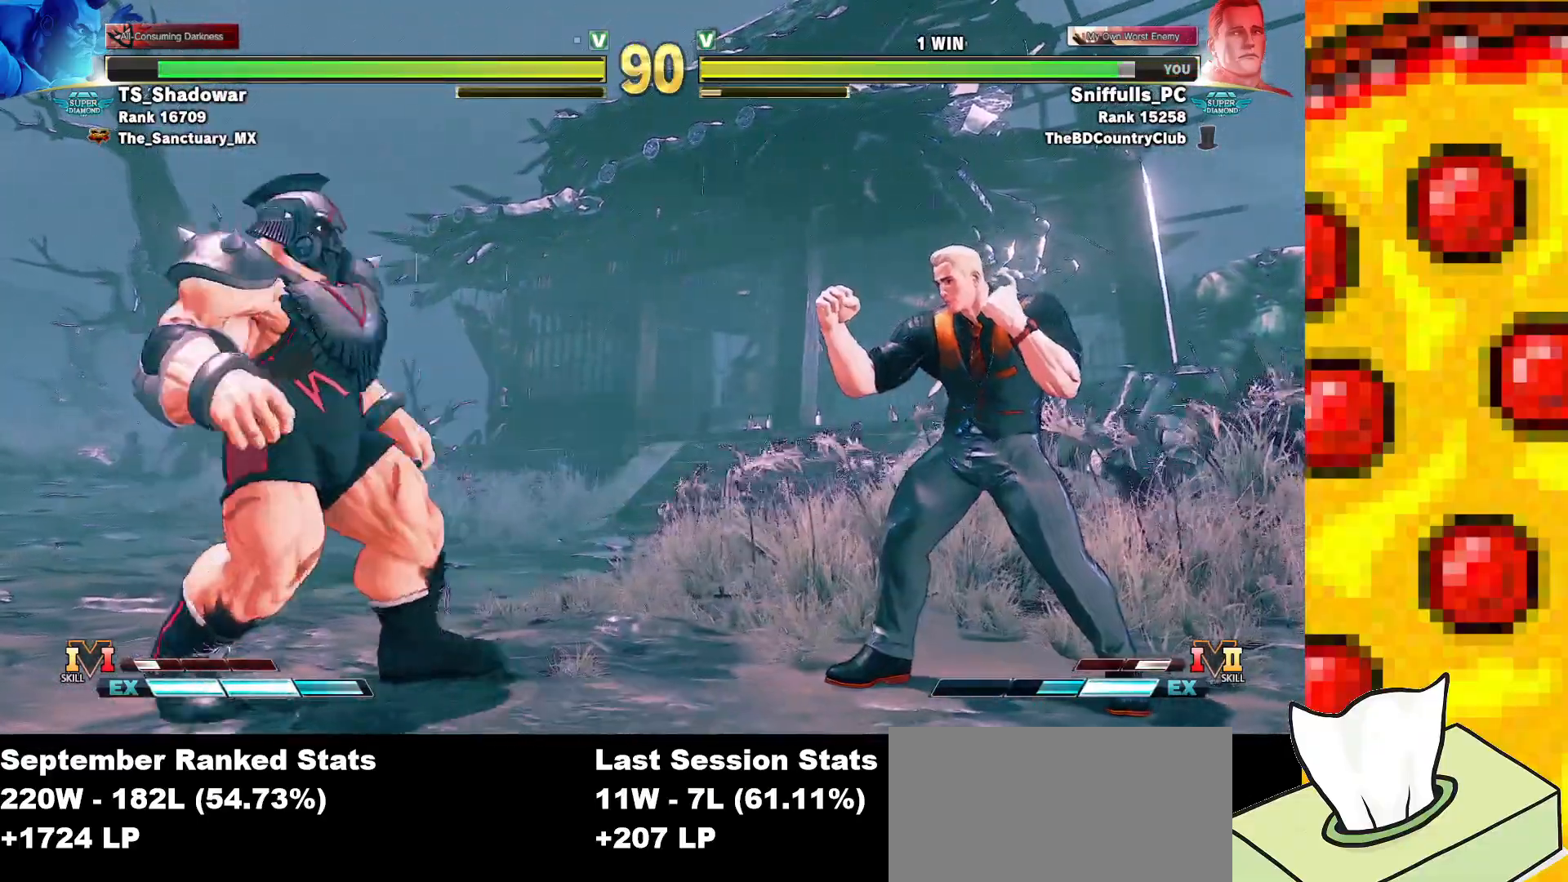
{"buttons": [], "events": []}
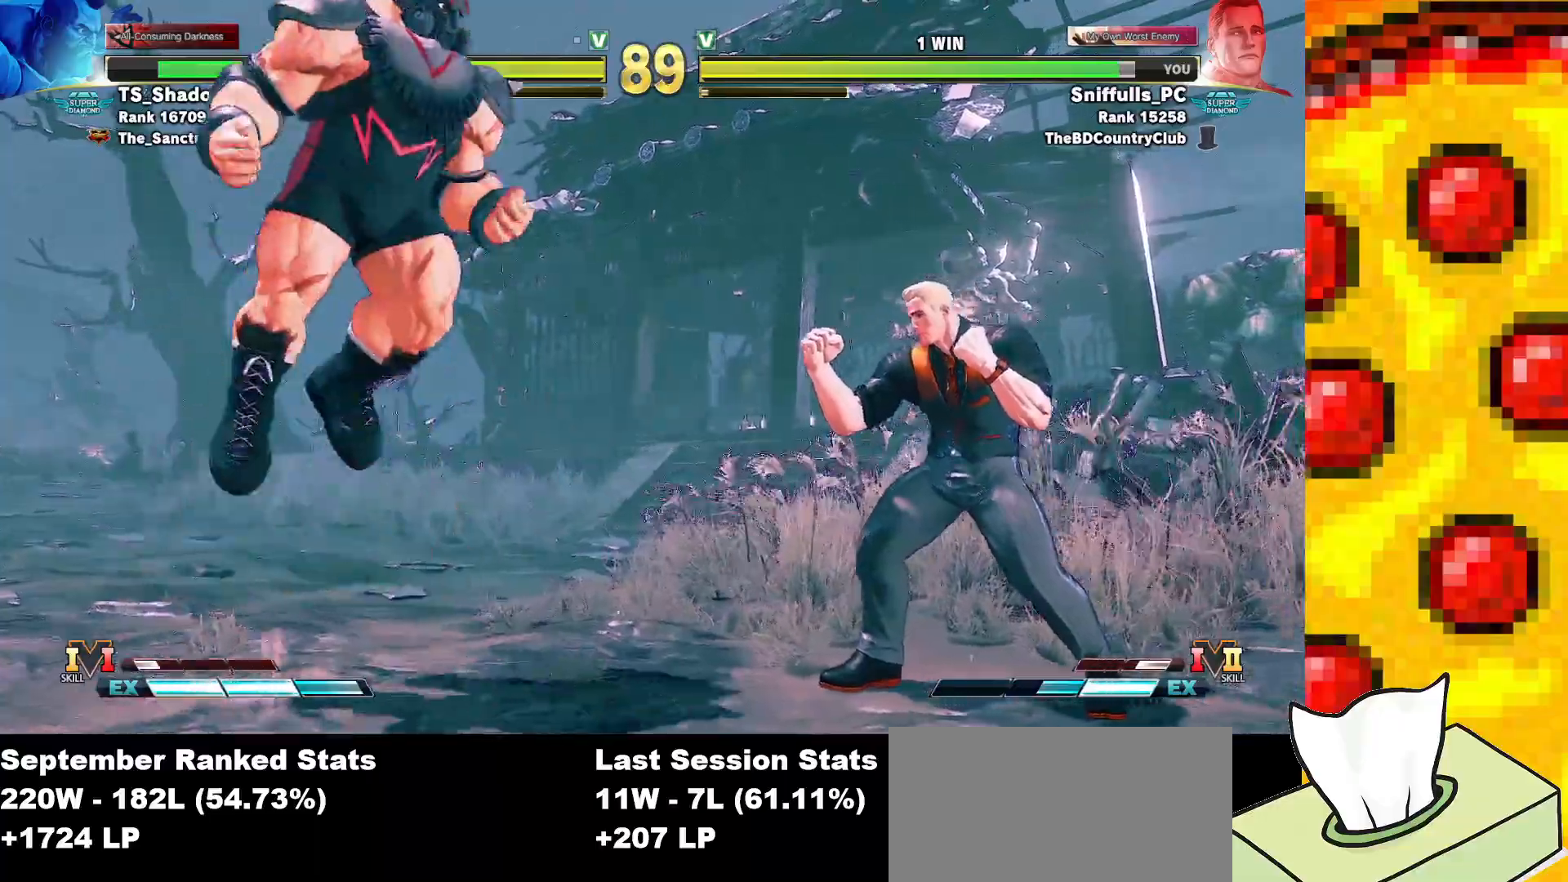
{"buttons": ["DPAD_RIGHT"], "events": [[300, "DPAD_RIGHT", "down"]]}
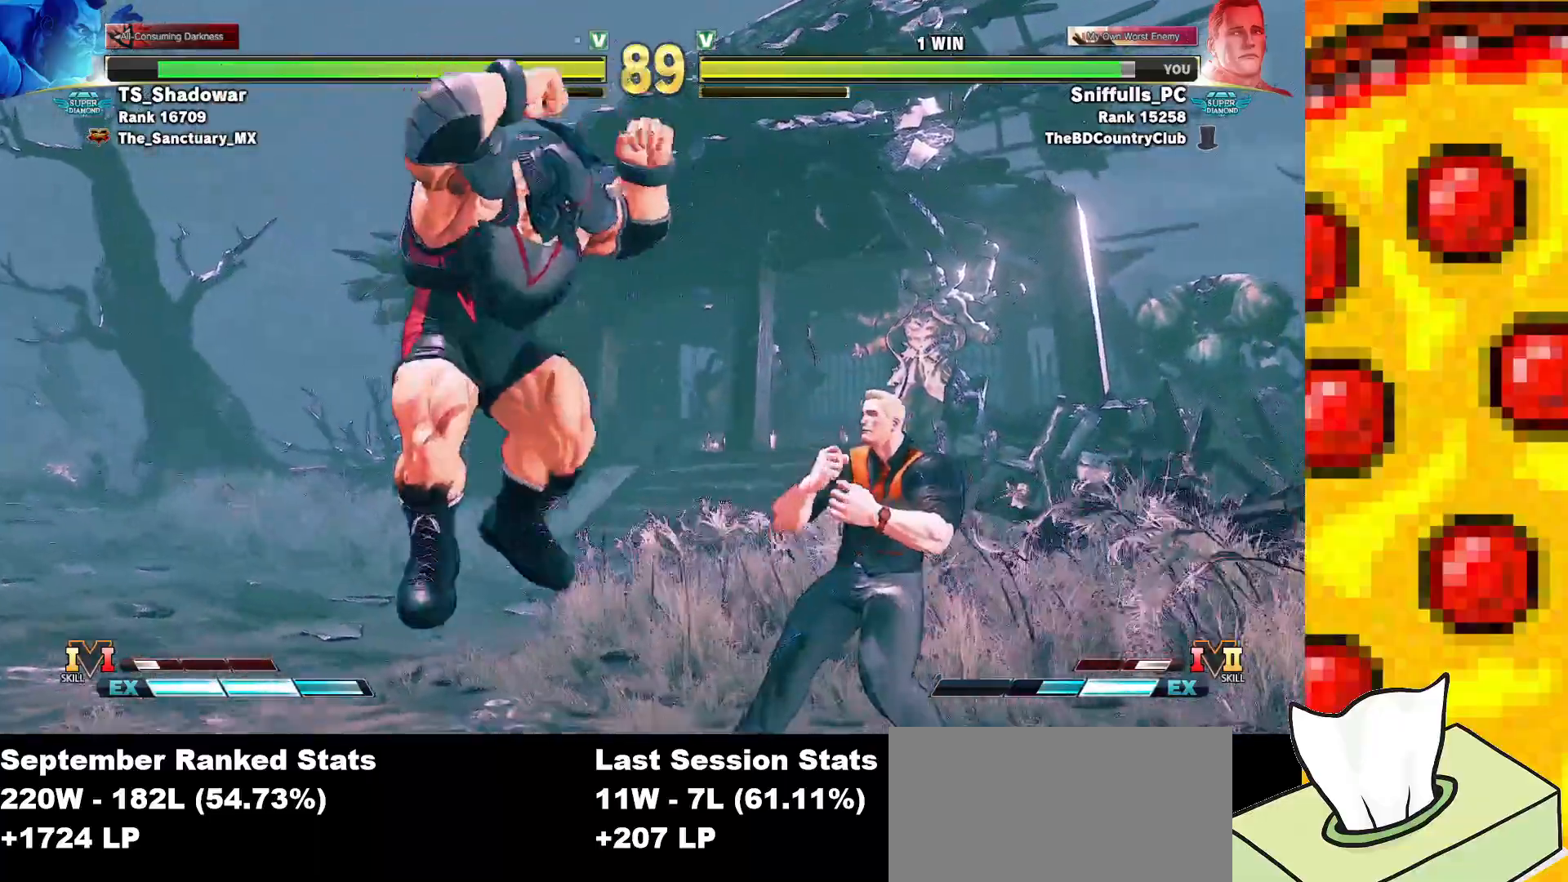
{"buttons": [], "events": [[117, "TRIANGLE", "down"], [133, "DPAD_RIGHT", "up"], [217, "DPAD_DOWN", "down"], [233, "TRIANGLE", "up"], [283, "DPAD_LEFT", "down"], [317, "DPAD_DOWN", "up"], [333, "CIRCLE", "down"], [383, "DPAD_LEFT", "up"], [417, "CIRCLE", "up"]]}
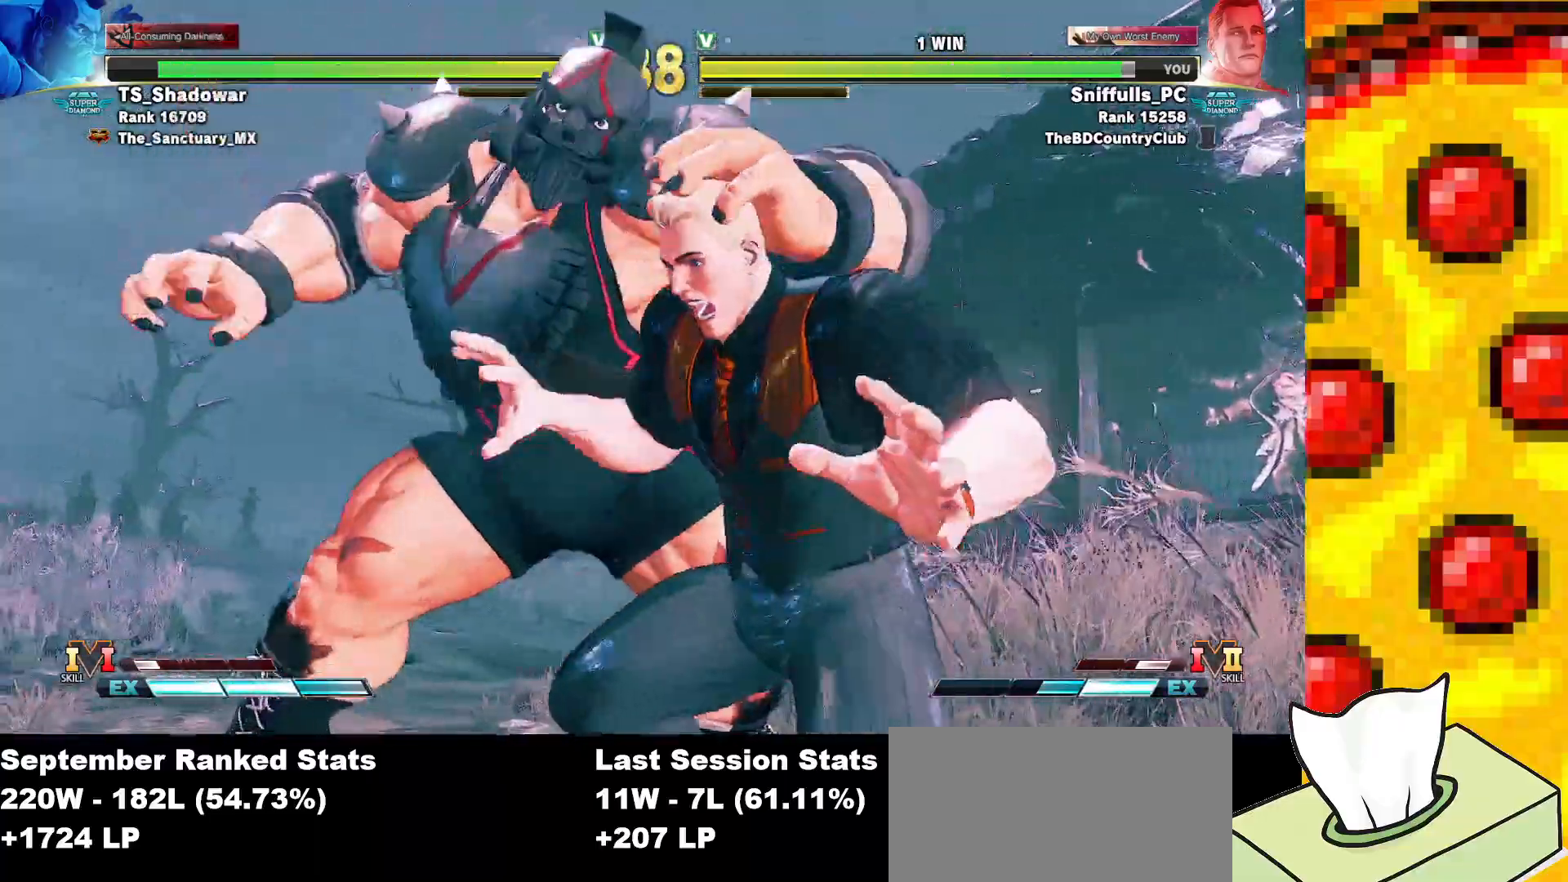
{"buttons": [], "events": []}
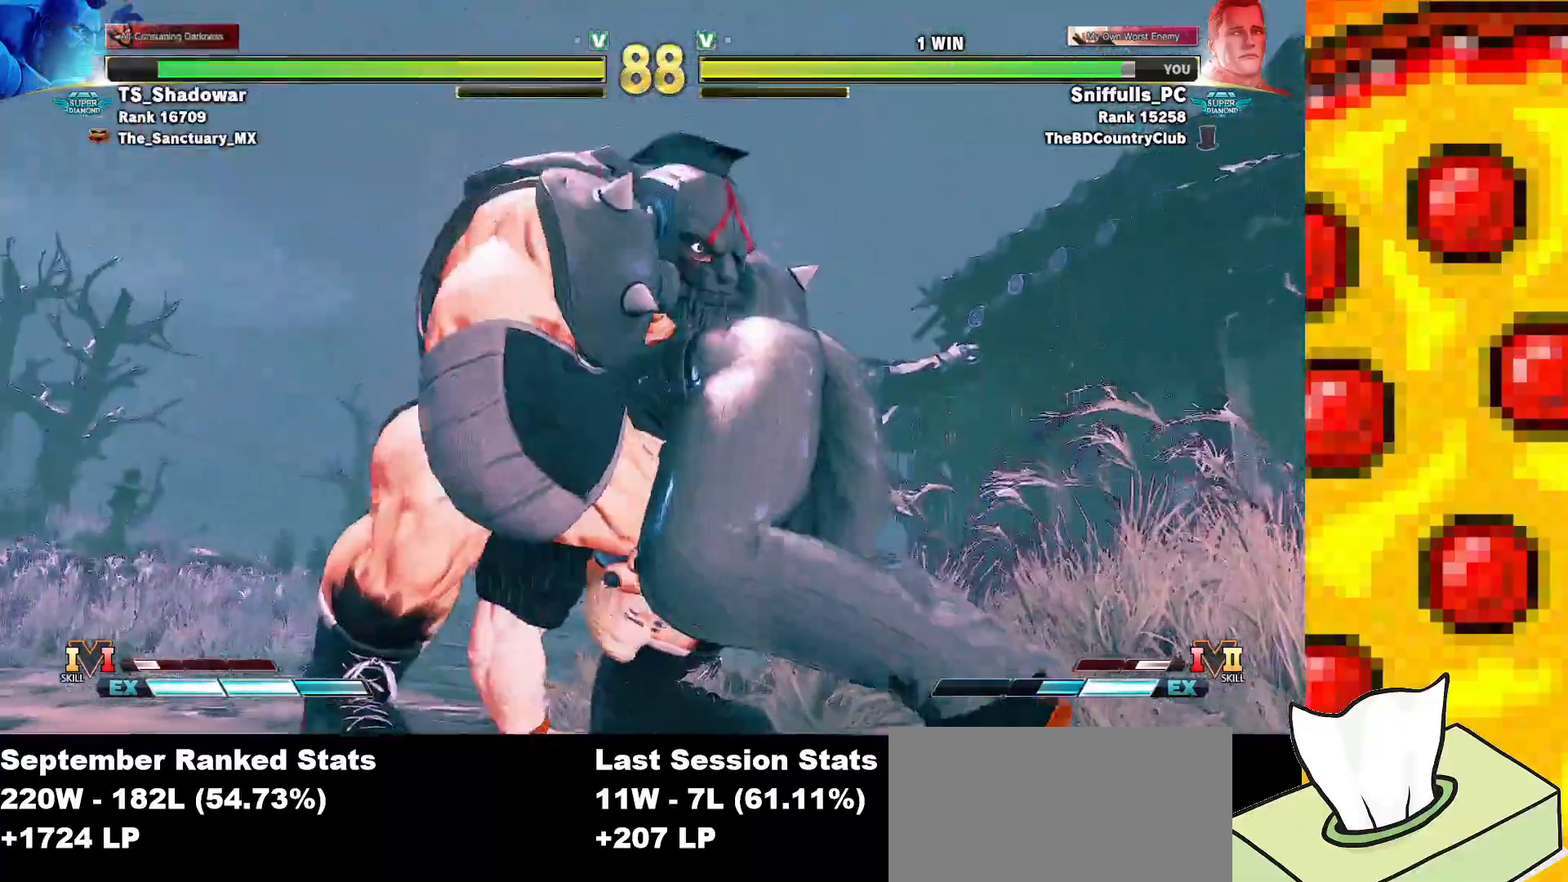
{"buttons": [], "events": []}
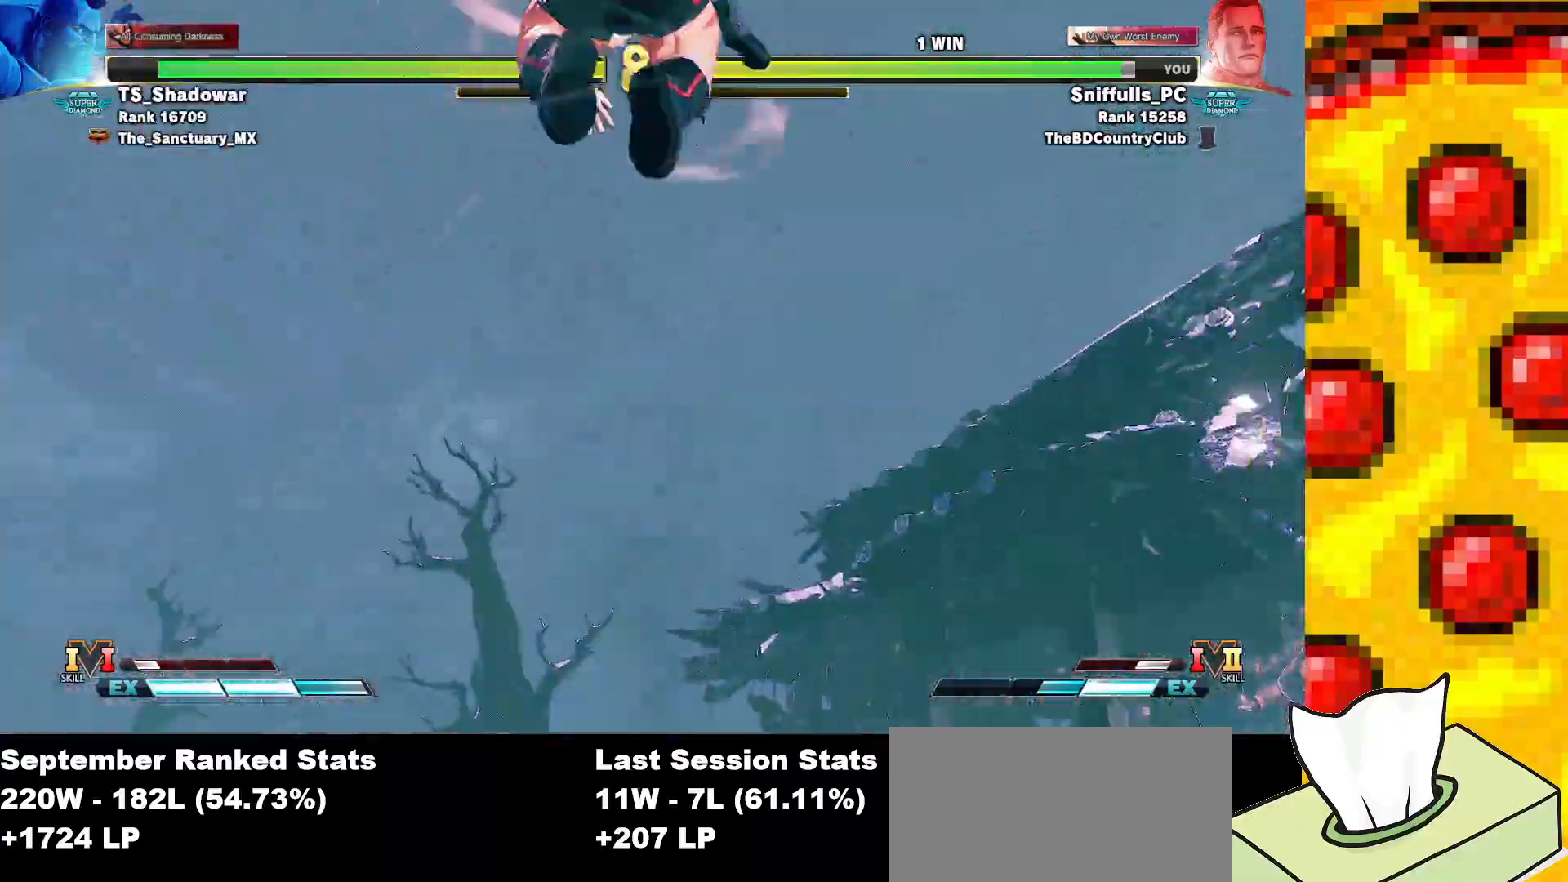
{"buttons": ["DPAD_DOWN", "DPAD_RIGHT"], "events": [[233, "DPAD_RIGHT", "down"], [267, "DPAD_DOWN", "down"]]}
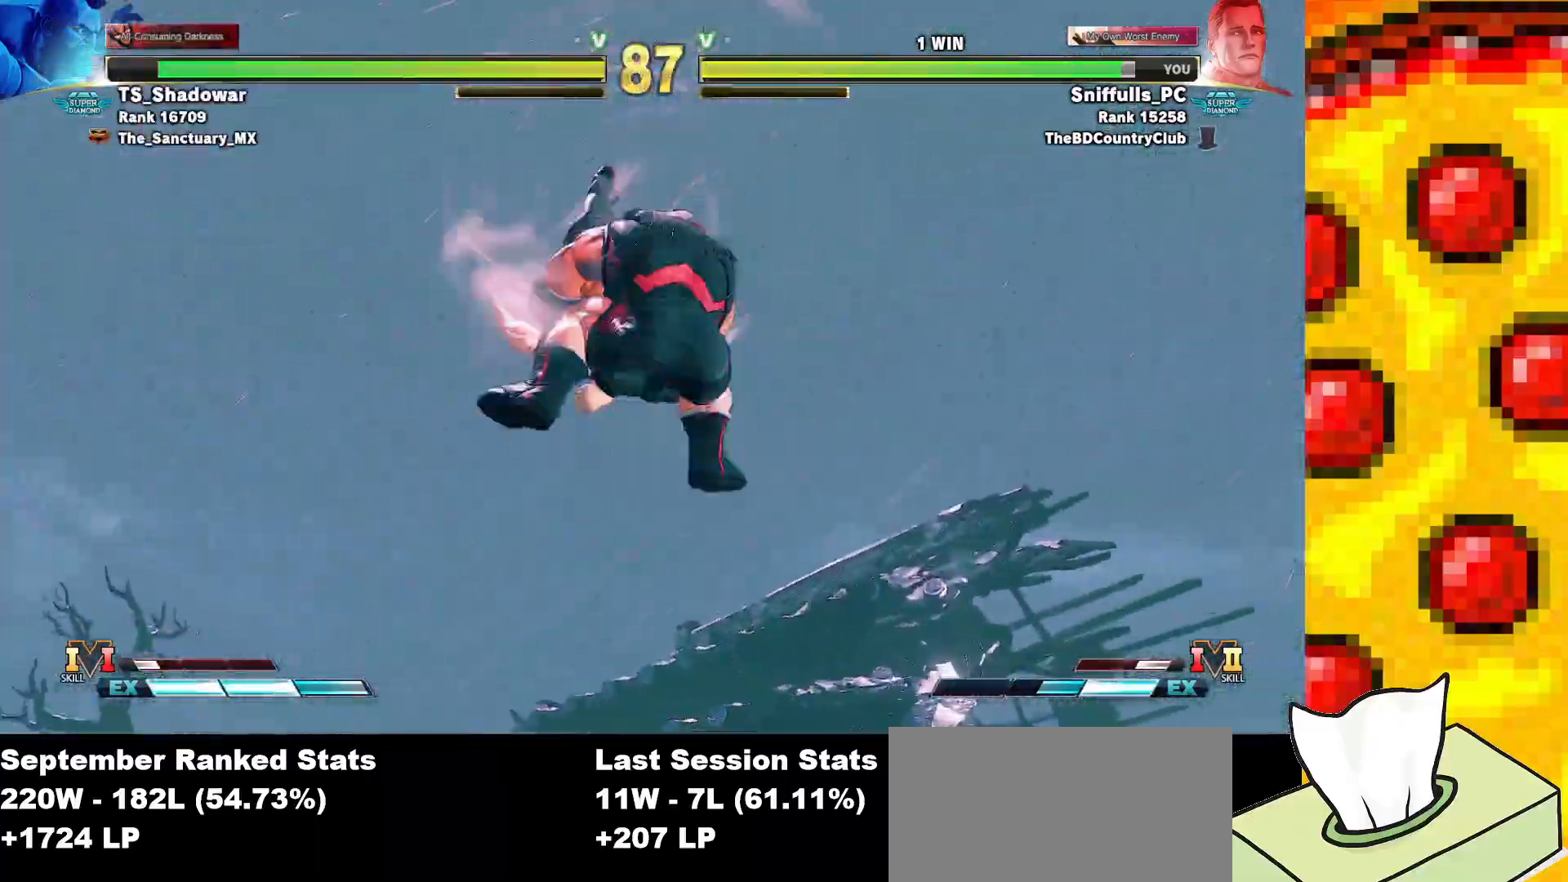
{"buttons": ["CROSS", "SQUARE", "TRIANGLE", "R1", "DPAD_DOWN", "DPAD_RIGHT"], "events": [[133, "R1", "down"], [133, "SQUARE", "down"], [133, "TRIANGLE", "down"], [150, "CROSS", "down"], [233, "SQUARE", "up"], [233, "TRIANGLE", "up"], [250, "R1", "up"], [267, "CROSS", "up"], [300, "CROSS", "down"], [317, "R1", "down"], [317, "SQUARE", "down"], [317, "TRIANGLE", "down"], [400, "SQUARE", "up"], [417, "CROSS", "up"], [417, "TRIANGLE", "up"], [450, "R1", "up"], [483, "CROSS", "down"], [483, "R1", "down"], [500, "SQUARE", "down"], [500, "TRIANGLE", "down"]]}
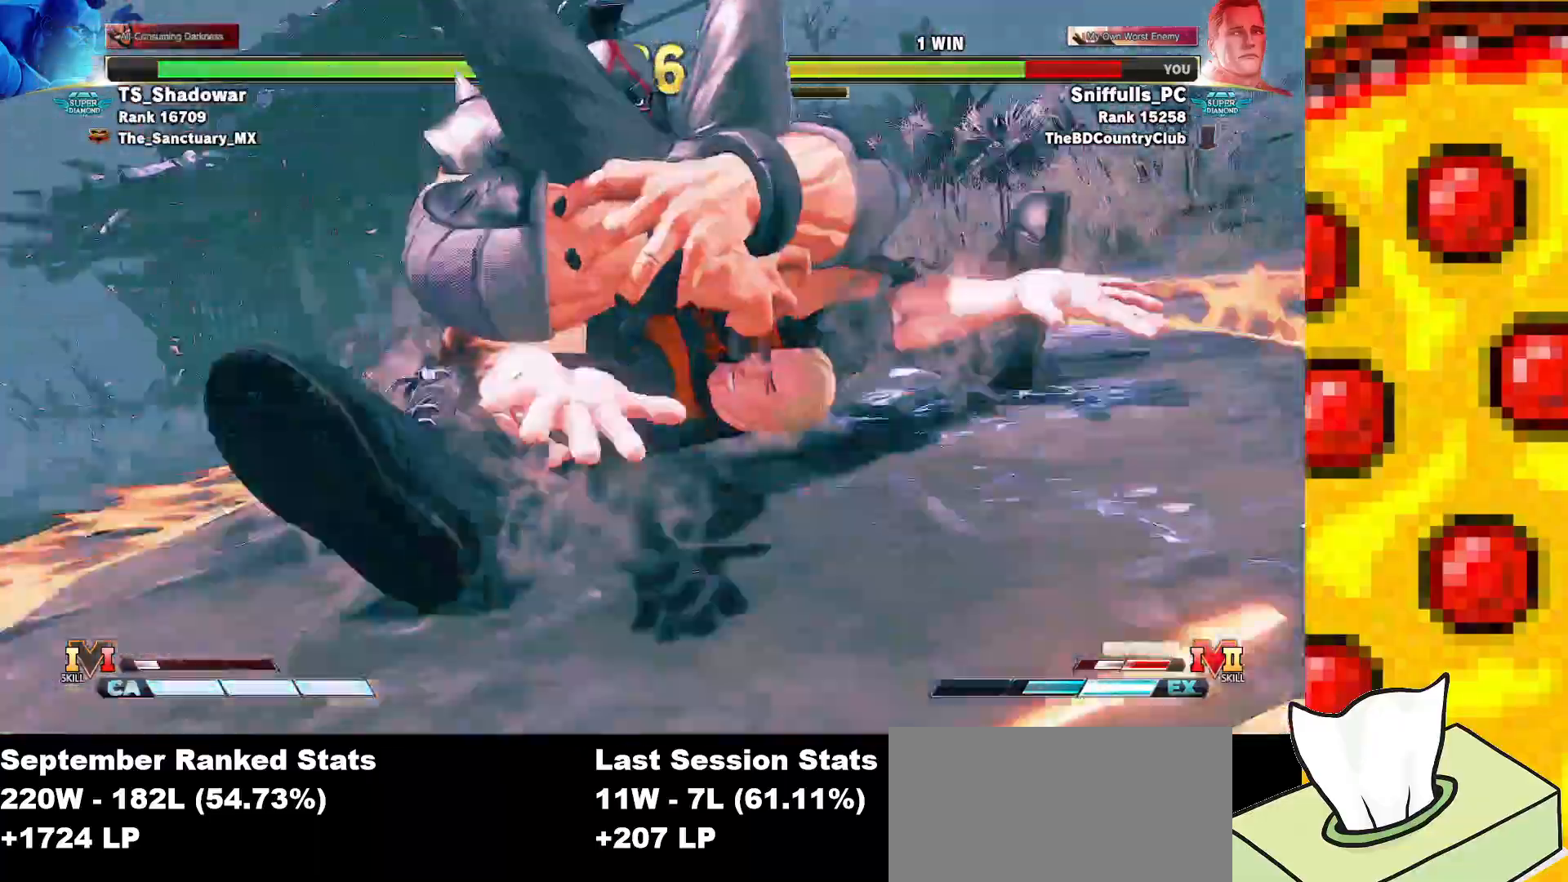
{"buttons": ["CROSS", "SQUARE", "TRIANGLE", "R1", "DPAD_DOWN", "DPAD_RIGHT"], "events": [[83, "SQUARE", "up"], [100, "CROSS", "up"], [100, "TRIANGLE", "up"], [150, "CROSS", "down"], [167, "SQUARE", "down"], [167, "TRIANGLE", "down"], [250, "CROSS", "up"], [250, "SQUARE", "up"], [250, "TRIANGLE", "up"], [317, "CROSS", "down"], [317, "SQUARE", "down"], [317, "TRIANGLE", "down"], [417, "CROSS", "up"], [417, "R1", "up"], [417, "SQUARE", "up"], [417, "TRIANGLE", "up"], [483, "CROSS", "down"], [483, "R1", "down"], [483, "SQUARE", "down"], [500, "TRIANGLE", "down"]]}
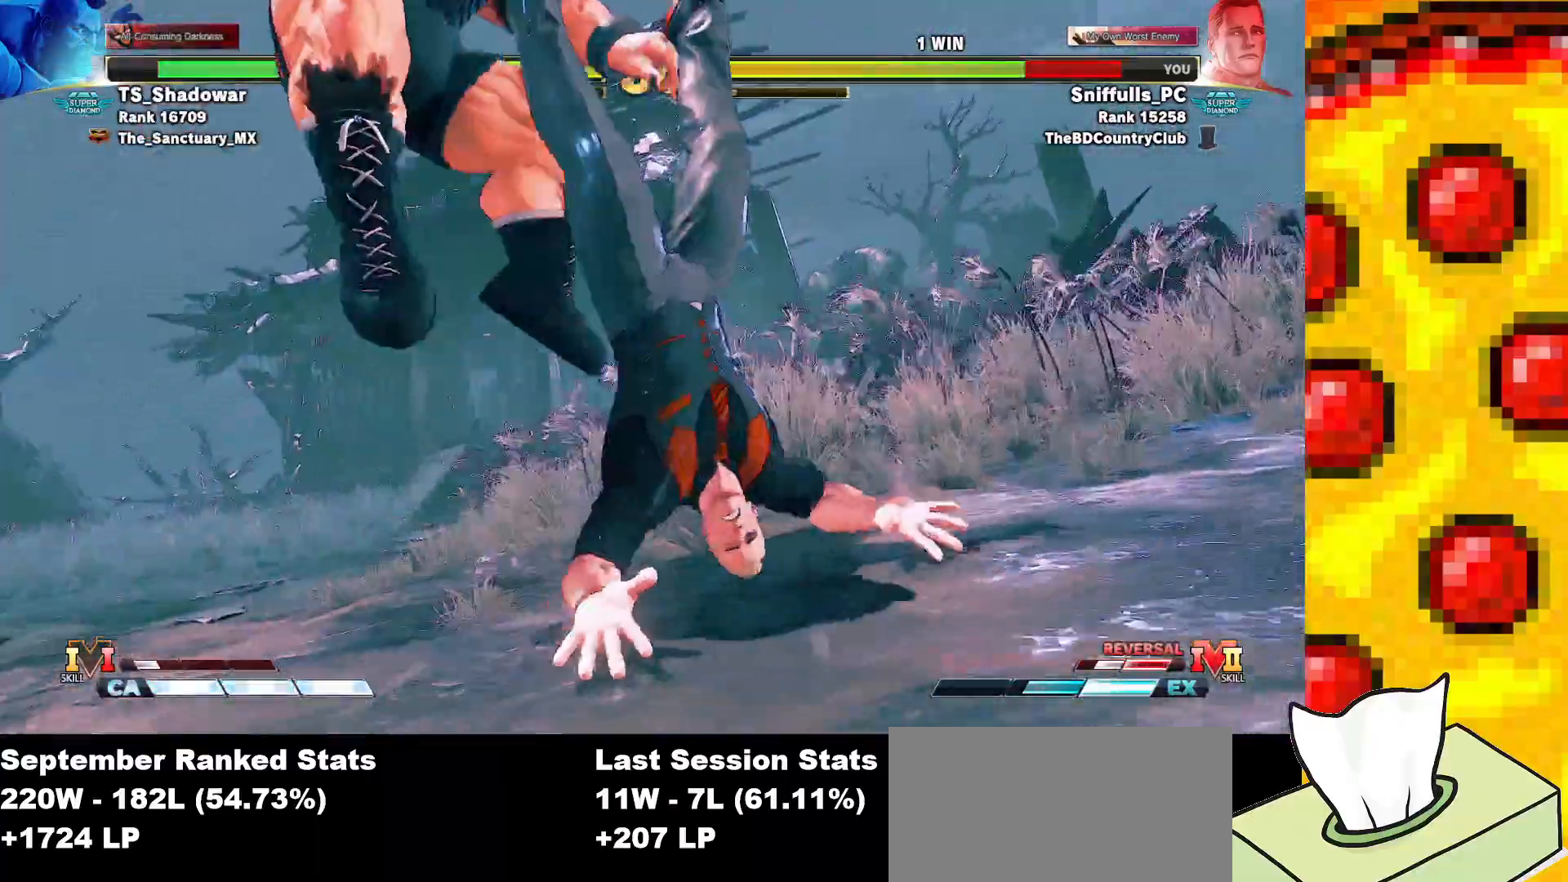
{"buttons": ["CROSS", "SQUARE", "TRIANGLE", "R1", "DPAD_RIGHT"], "events": [[67, "CROSS", "up"], [67, "SQUARE", "up"], [67, "TRIANGLE", "up"], [83, "R1", "up"], [133, "SQUARE", "down"], [150, "CROSS", "down"], [150, "R1", "down"], [150, "TRIANGLE", "down"], [217, "CROSS", "up"], [217, "SQUARE", "up"], [217, "TRIANGLE", "up"], [233, "R1", "up"], [300, "CROSS", "down"], [300, "R1", "down"], [300, "SQUARE", "down"], [300, "TRIANGLE", "down"], [367, "CROSS", "up"], [367, "SQUARE", "up"], [383, "R1", "up"], [383, "TRIANGLE", "up"], [450, "CROSS", "down"], [450, "R1", "down"], [450, "SQUARE", "down"], [450, "TRIANGLE", "down"], [483, "DPAD_DOWN", "up"]]}
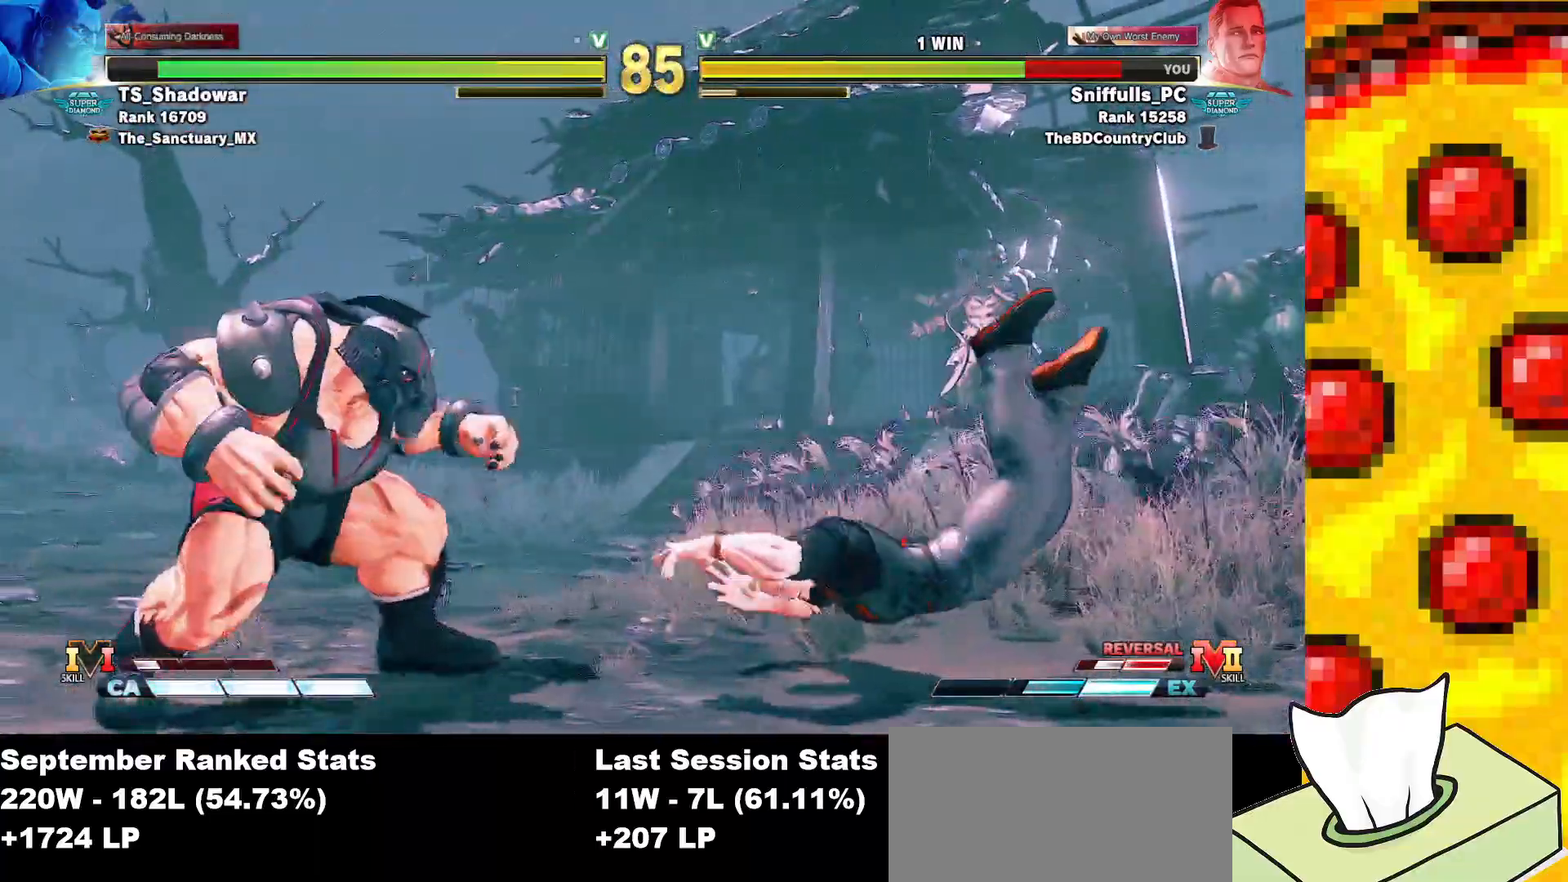
{"buttons": ["DPAD_RIGHT"], "events": [[83, "CROSS", "up"], [83, "R1", "up"], [83, "TRIANGLE", "up"], [100, "SQUARE", "up"]]}
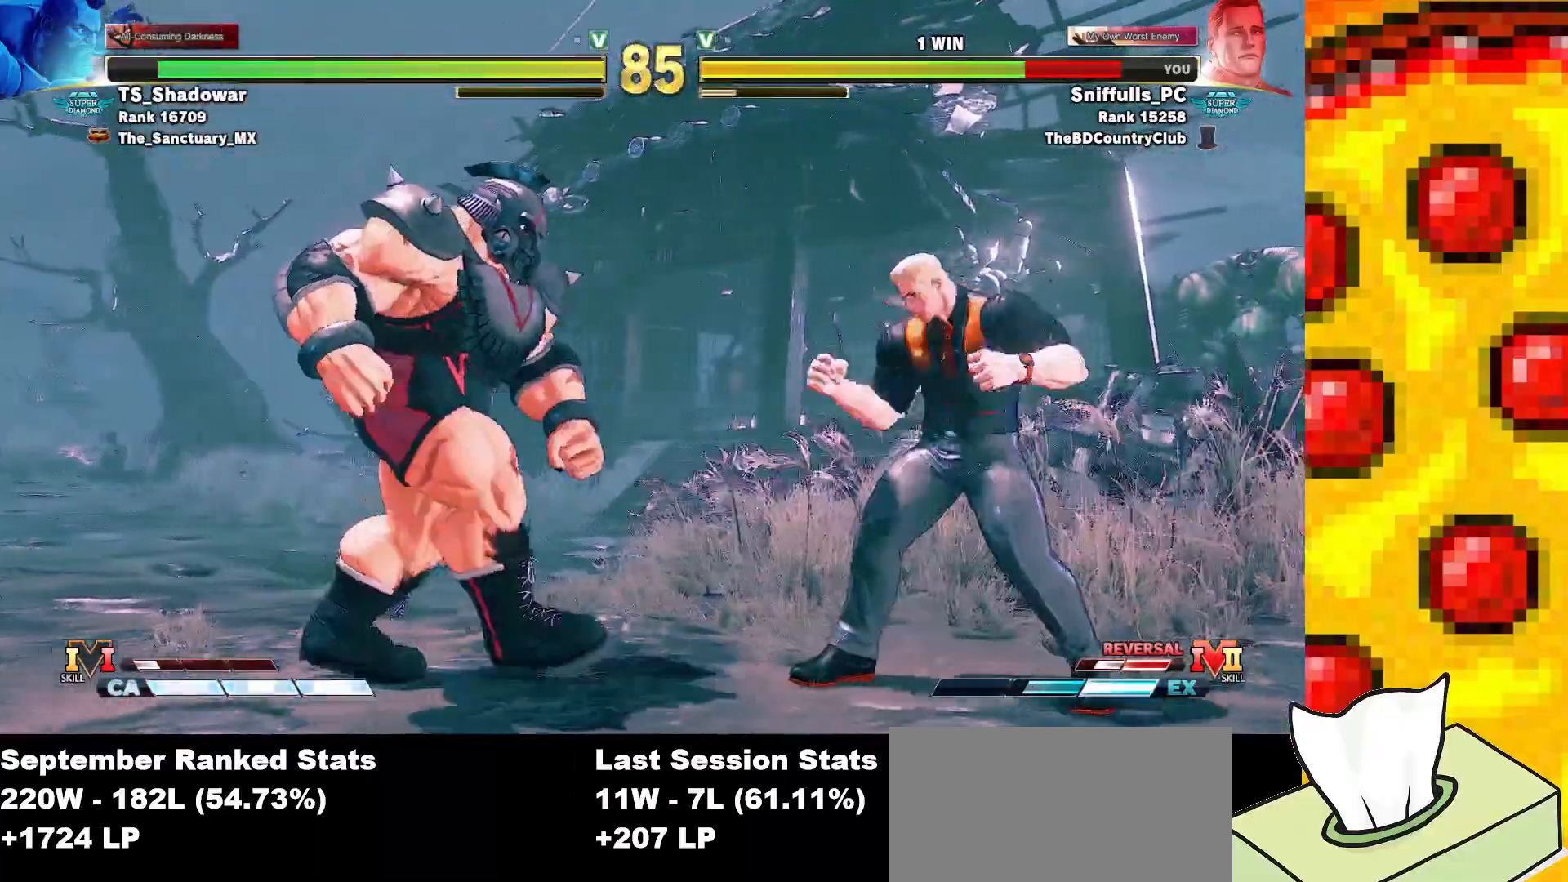
{"buttons": [], "events": [[267, "DPAD_DOWN", "down"], [300, "DPAD_RIGHT", "up"], [317, "DPAD_LEFT", "down"], [367, "CIRCLE", "down"], [367, "CROSS", "down"], [367, "DPAD_DOWN", "up"], [417, "DPAD_LEFT", "up"], [467, "CIRCLE", "up"], [483, "CROSS", "up"]]}
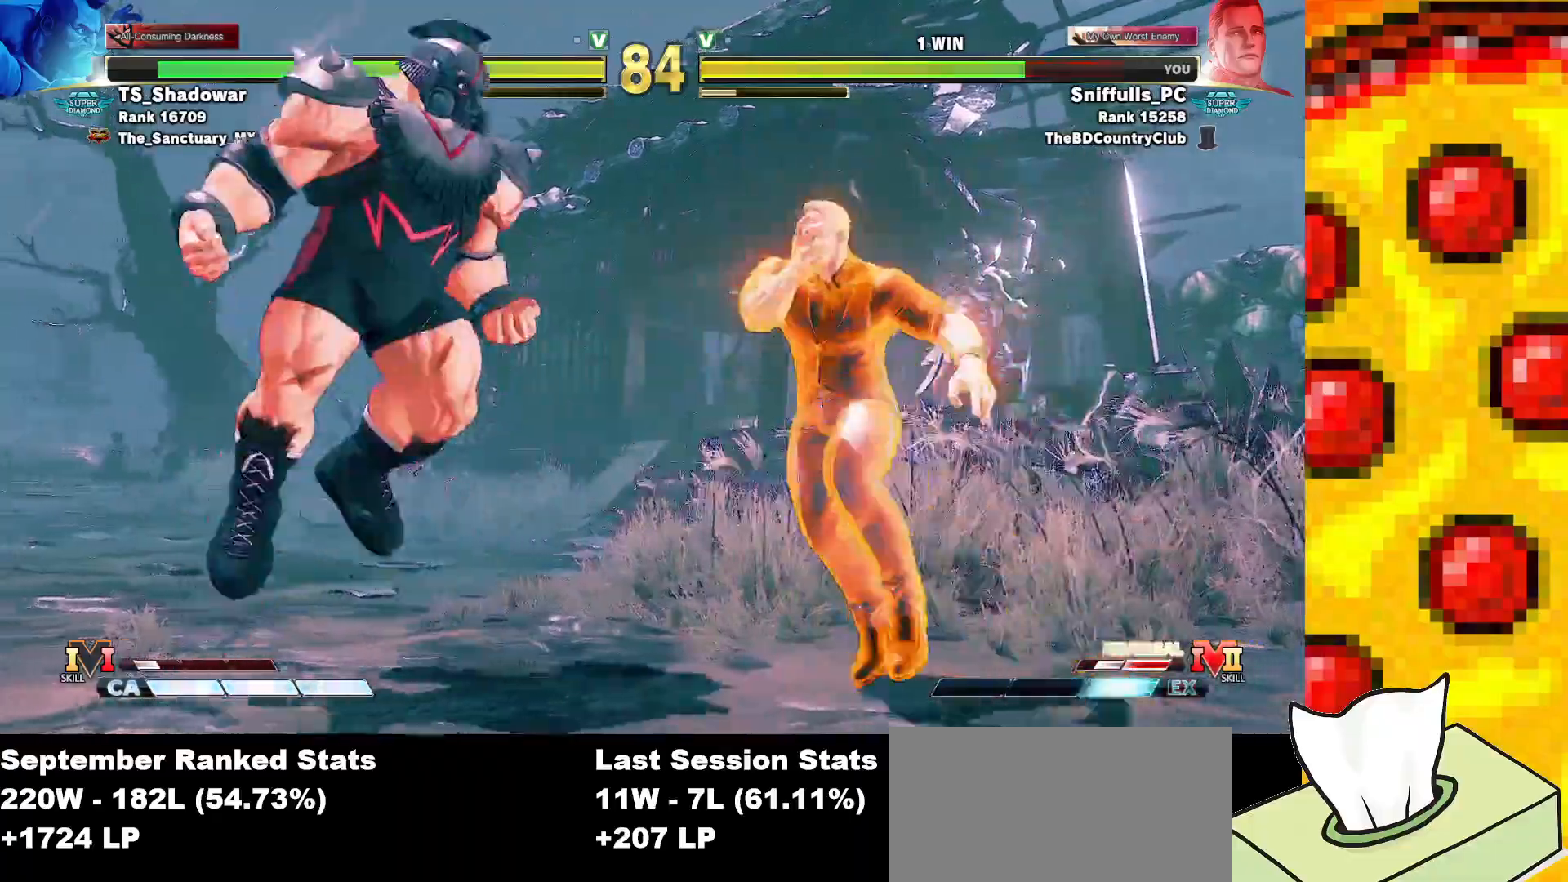
{"buttons": ["DPAD_DOWN", "DPAD_LEFT"], "events": [[283, "DPAD_LEFT", "down"], [483, "DPAD_DOWN", "down"]]}
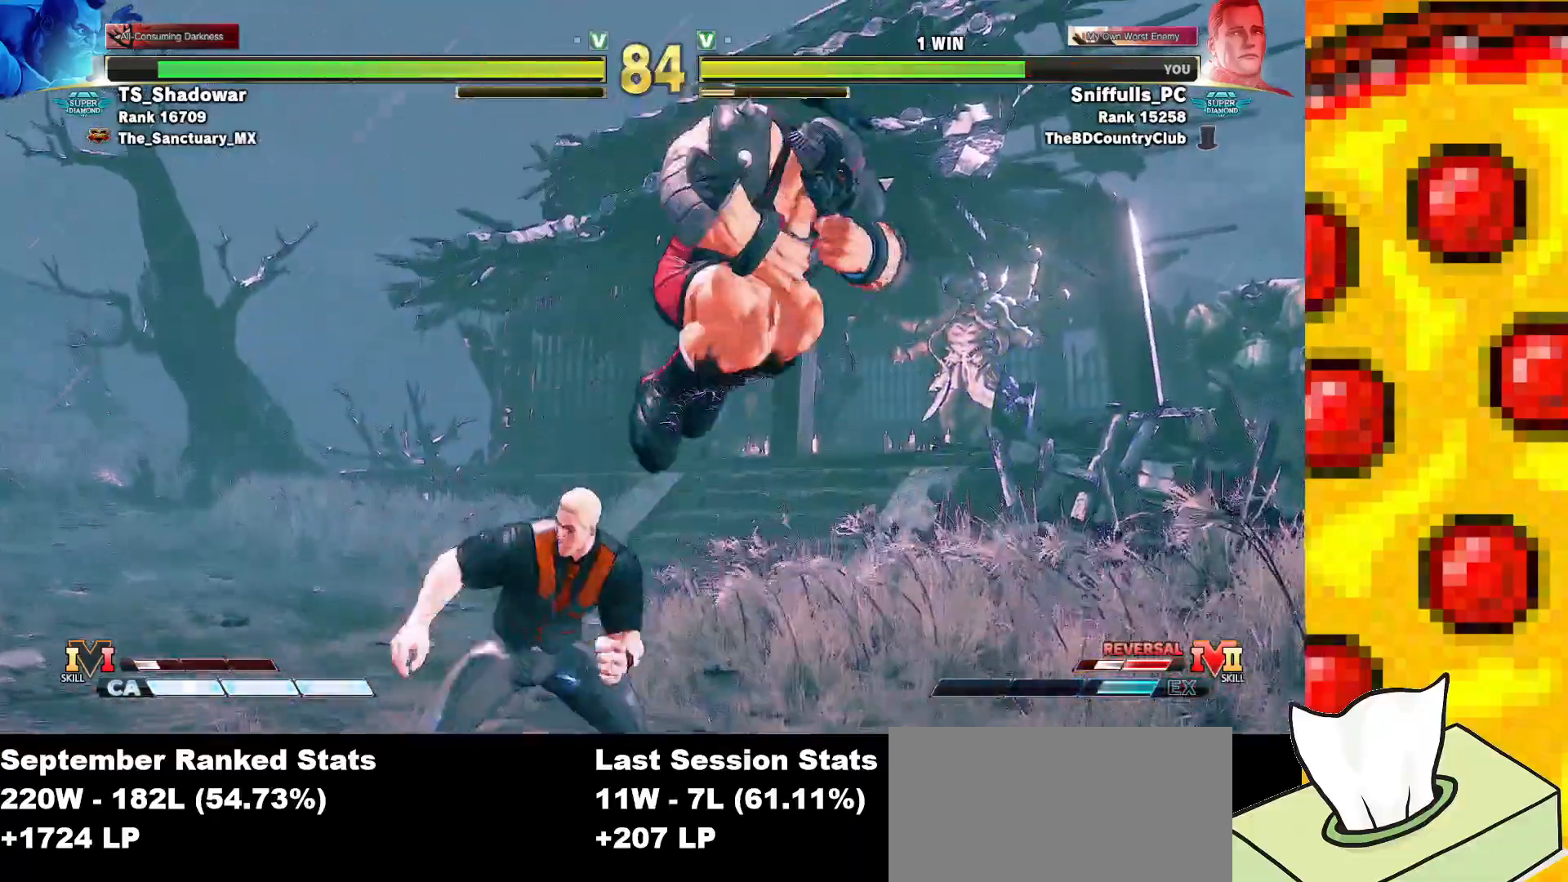
{"buttons": [], "events": [[100, "TRIANGLE", "down"], [233, "DPAD_LEFT", "up"], [233, "TRIANGLE", "up"], [250, "DPAD_RIGHT", "down"], [333, "DPAD_DOWN", "up"], [350, "CIRCLE", "down"], [367, "DPAD_RIGHT", "up"], [417, "CIRCLE", "up"]]}
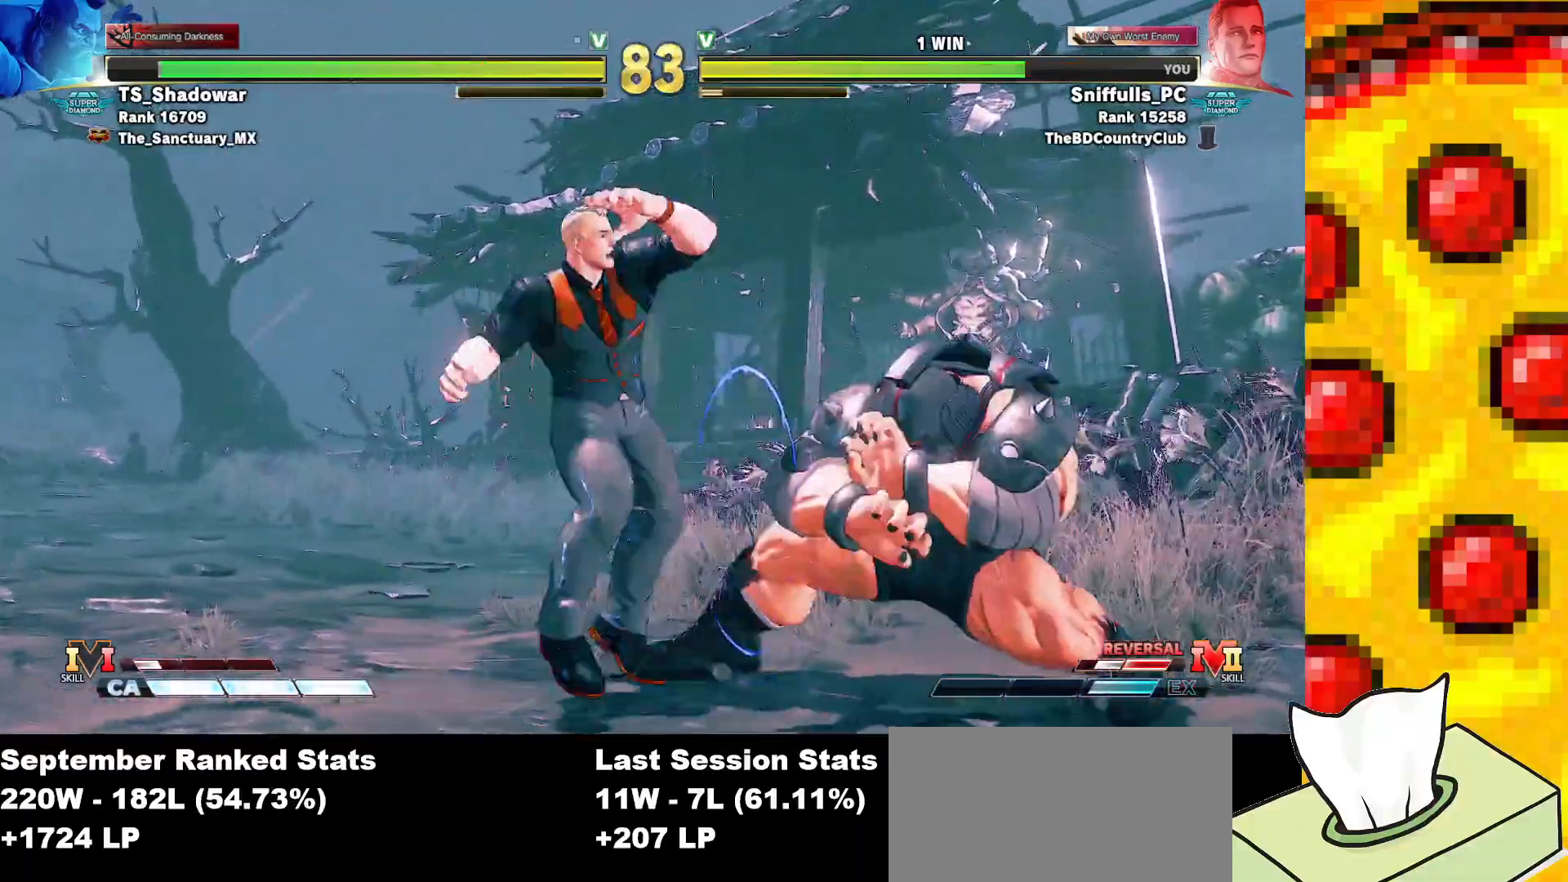
{"buttons": ["DPAD_LEFT"], "events": [[100, "DPAD_LEFT", "down"], [133, "DPAD_DOWN", "down"], [367, "R1", "down"], [383, "CIRCLE", "down"], [417, "CIRCLE", "up"], [417, "DPAD_DOWN", "up"], [433, "R1", "up"]]}
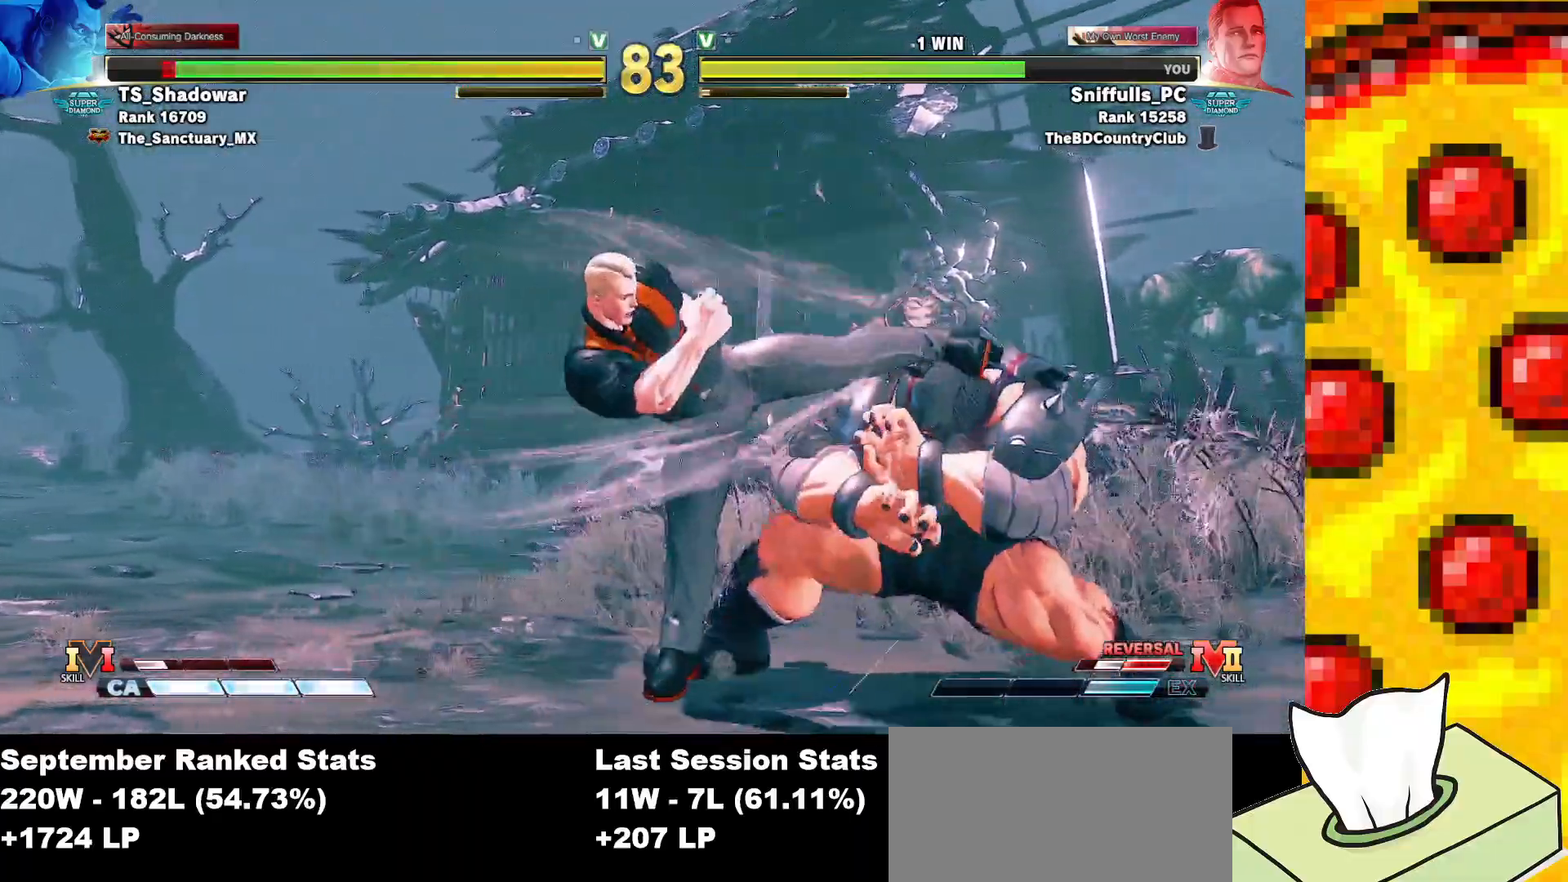
{"buttons": ["DPAD_LEFT"], "events": [[17, "CIRCLE", "down"], [17, "R1", "down"], [67, "CIRCLE", "up"], [67, "R1", "up"], [150, "CIRCLE", "down"], [150, "R1", "down"], [200, "CIRCLE", "up"], [200, "R1", "up"], [267, "CIRCLE", "down"], [267, "R1", "down"], [317, "CIRCLE", "up"], [333, "R1", "up"], [400, "CIRCLE", "down"], [400, "R1", "down"], [450, "R1", "up"], [467, "CIRCLE", "up"]]}
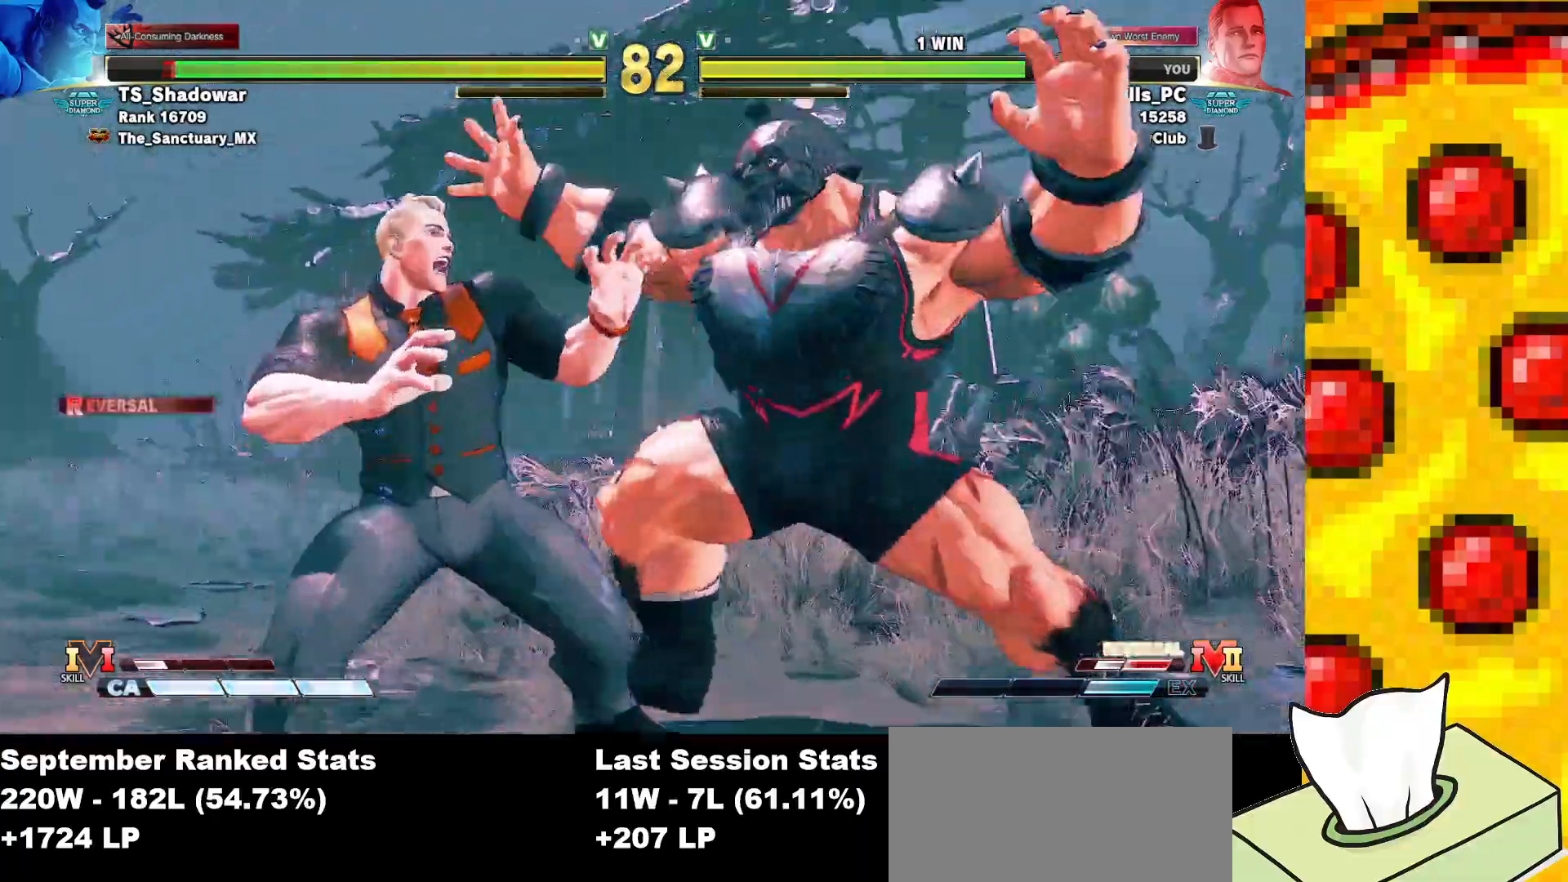
{"buttons": ["DPAD_DOWN", "DPAD_LEFT"], "events": [[17, "CIRCLE", "down"], [17, "R1", "down"], [83, "CIRCLE", "up"], [83, "R1", "up"], [250, "DPAD_DOWN", "down"]]}
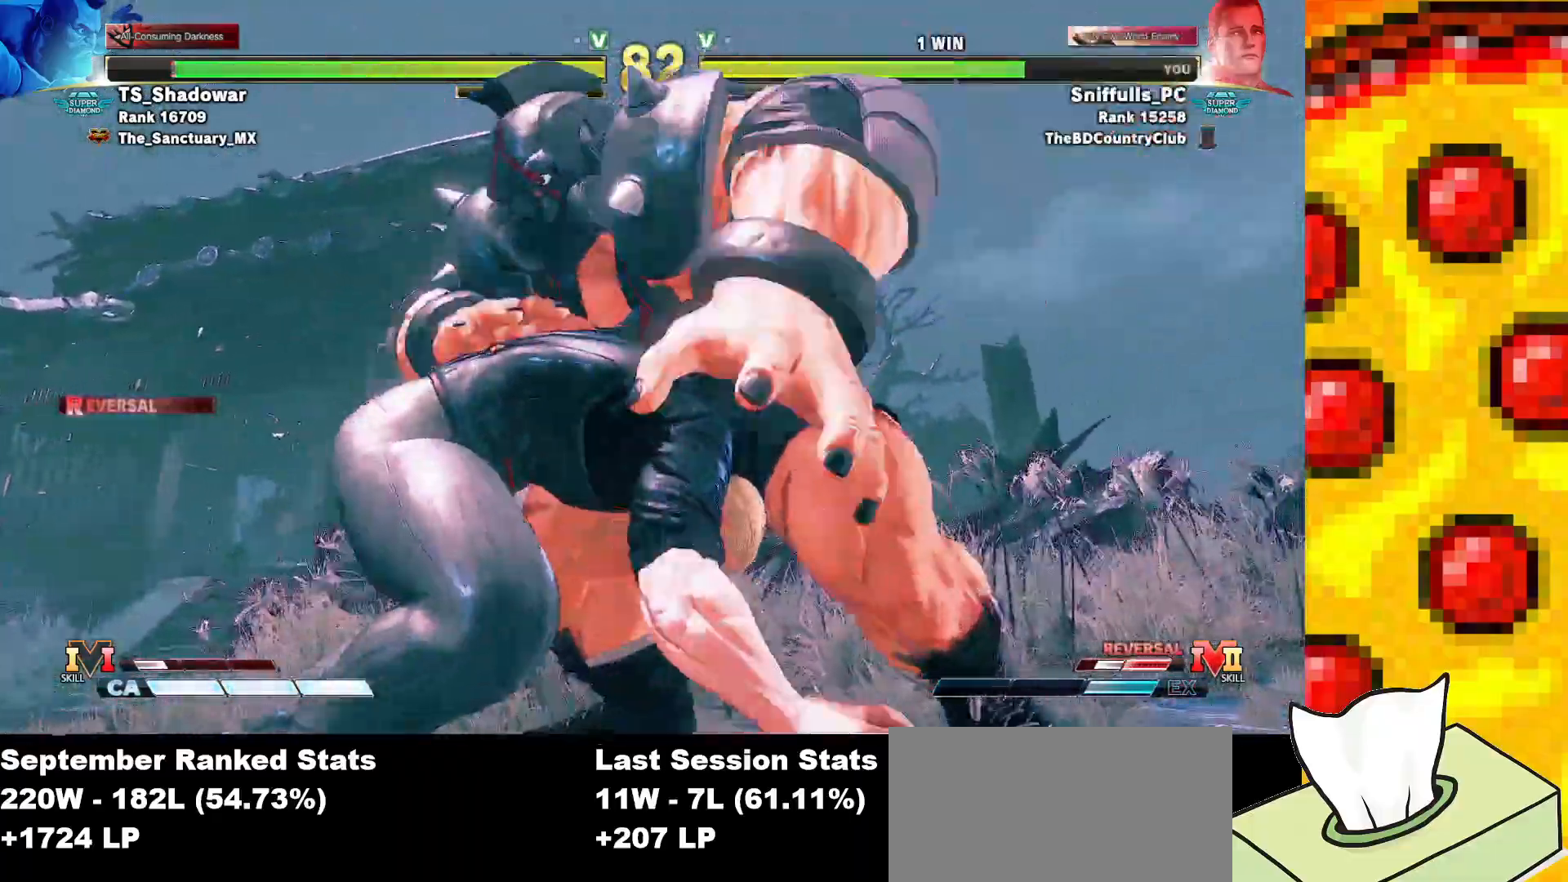
{"buttons": ["DPAD_DOWN", "DPAD_LEFT"], "events": []}
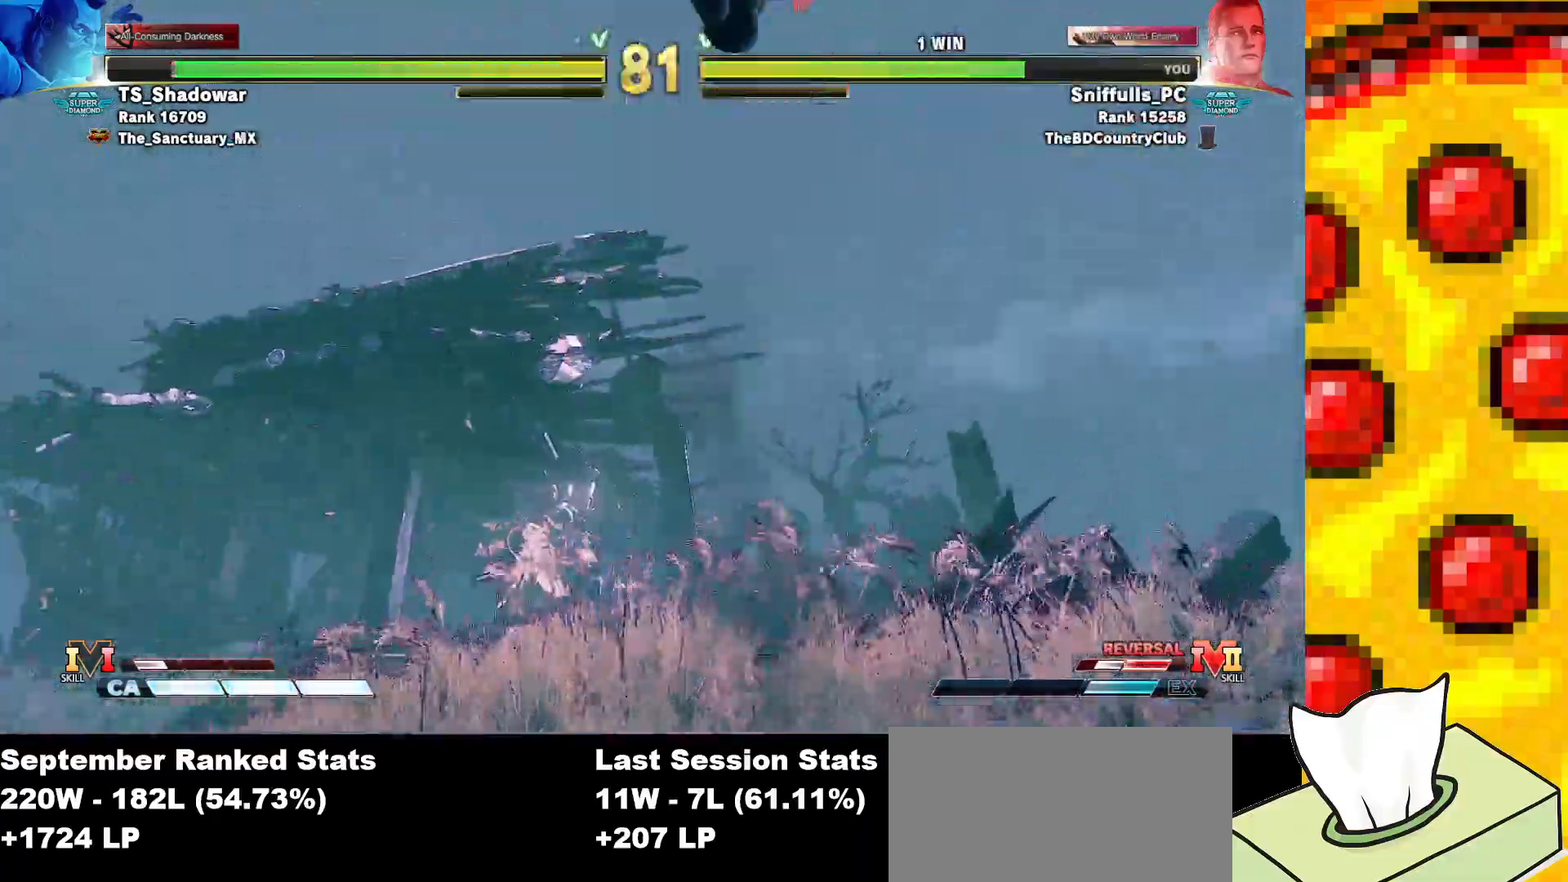
{"buttons": ["DPAD_DOWN", "DPAD_LEFT"], "events": []}
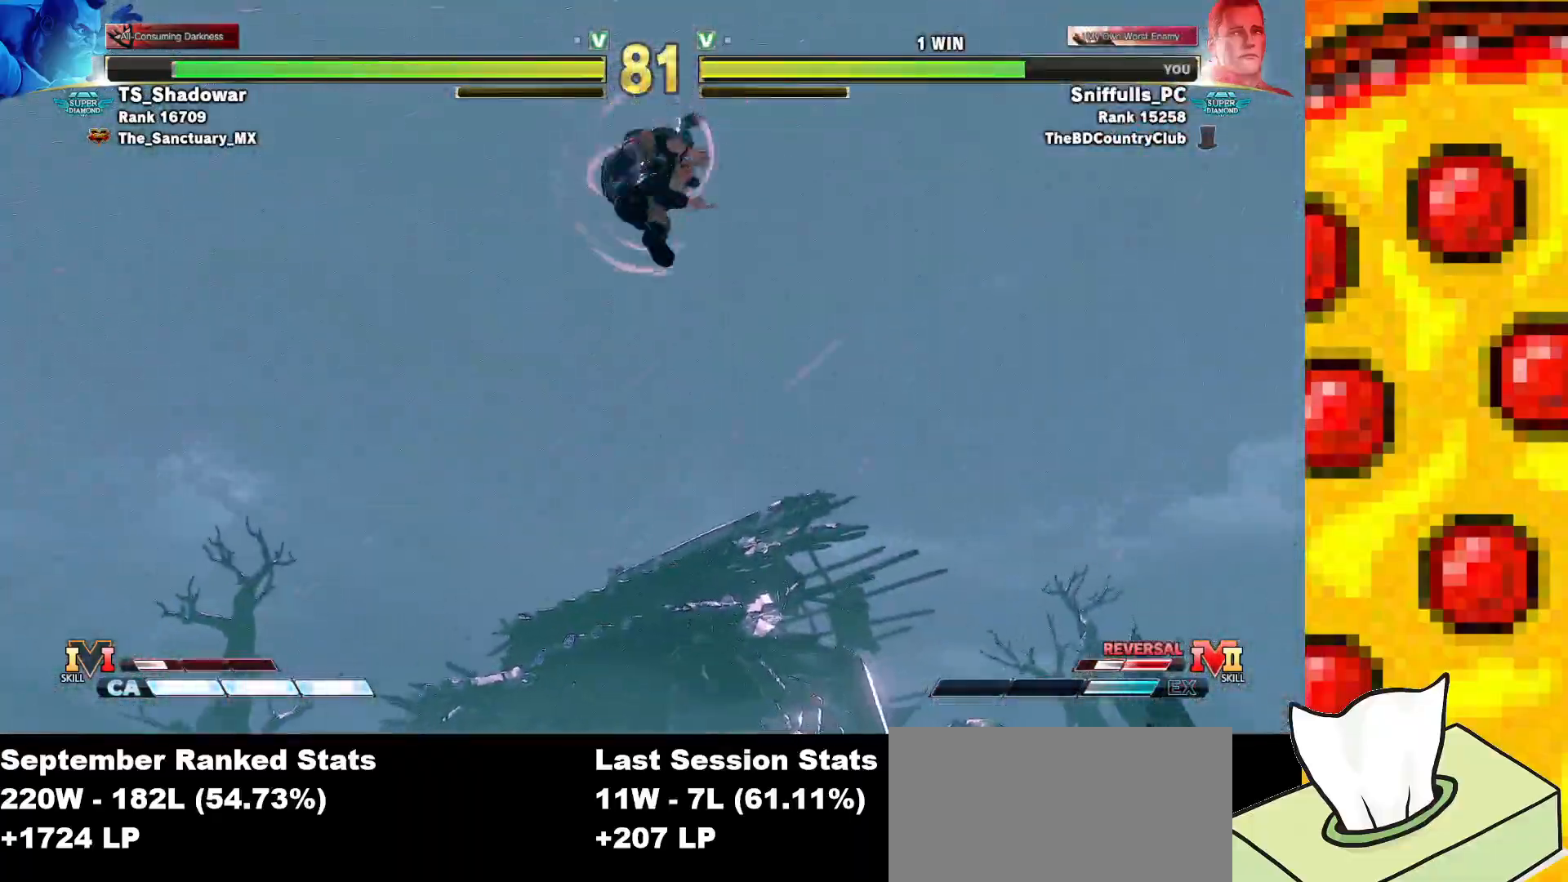
{"buttons": ["CROSS", "SQUARE", "TRIANGLE", "R1", "DPAD_DOWN", "DPAD_LEFT"], "events": [[100, "CROSS", "down"], [100, "R1", "down"], [100, "SQUARE", "down"], [100, "TRIANGLE", "down"], [200, "SQUARE", "up"], [200, "TRIANGLE", "up"], [217, "CROSS", "up"], [233, "R1", "up"], [267, "CROSS", "down"], [267, "R1", "down"], [283, "SQUARE", "down"], [283, "TRIANGLE", "down"], [383, "R1", "up"], [383, "SQUARE", "up"], [383, "TRIANGLE", "up"], [400, "CROSS", "up"], [433, "CROSS", "down"], [450, "R1", "down"], [450, "SQUARE", "down"], [467, "TRIANGLE", "down"]]}
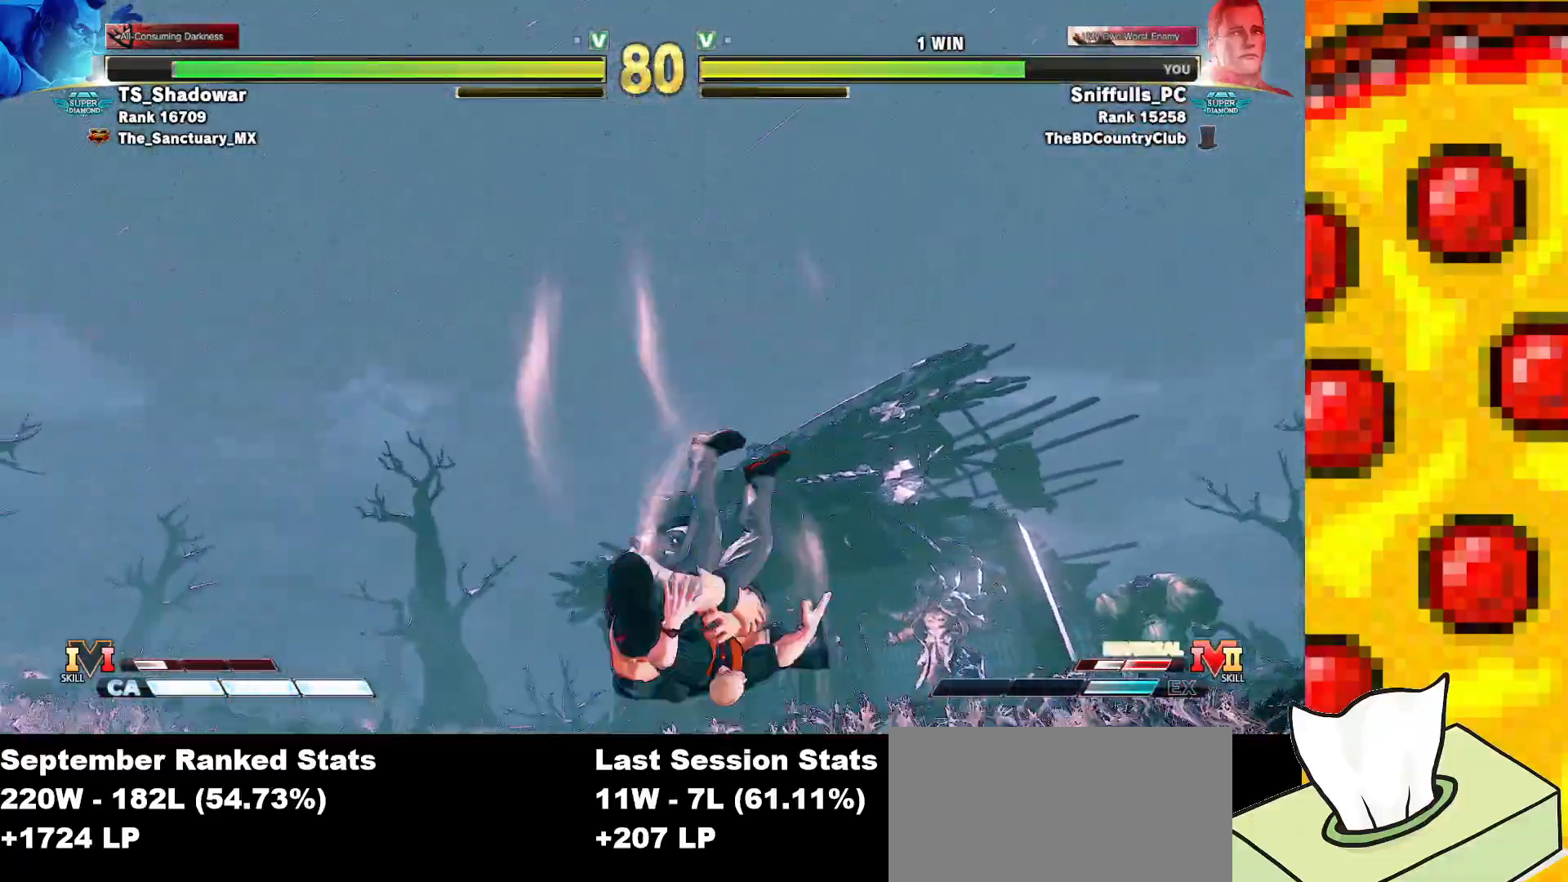
{"buttons": ["CROSS", "SQUARE", "TRIANGLE", "R1", "DPAD_DOWN", "DPAD_LEFT"], "events": [[50, "SQUARE", "up"], [50, "TRIANGLE", "up"], [67, "CROSS", "up"], [67, "R1", "up"], [100, "CROSS", "down"], [117, "R1", "down"], [117, "SQUARE", "down"], [117, "TRIANGLE", "down"], [200, "CROSS", "up"], [200, "SQUARE", "up"], [200, "TRIANGLE", "up"], [217, "R1", "up"], [267, "CROSS", "down"], [267, "SQUARE", "down"], [283, "R1", "down"], [283, "TRIANGLE", "down"], [350, "CROSS", "up"], [367, "SQUARE", "up"], [367, "TRIANGLE", "up"], [383, "R1", "up"], [433, "CROSS", "down"], [433, "R1", "down"], [433, "SQUARE", "down"], [433, "TRIANGLE", "down"]]}
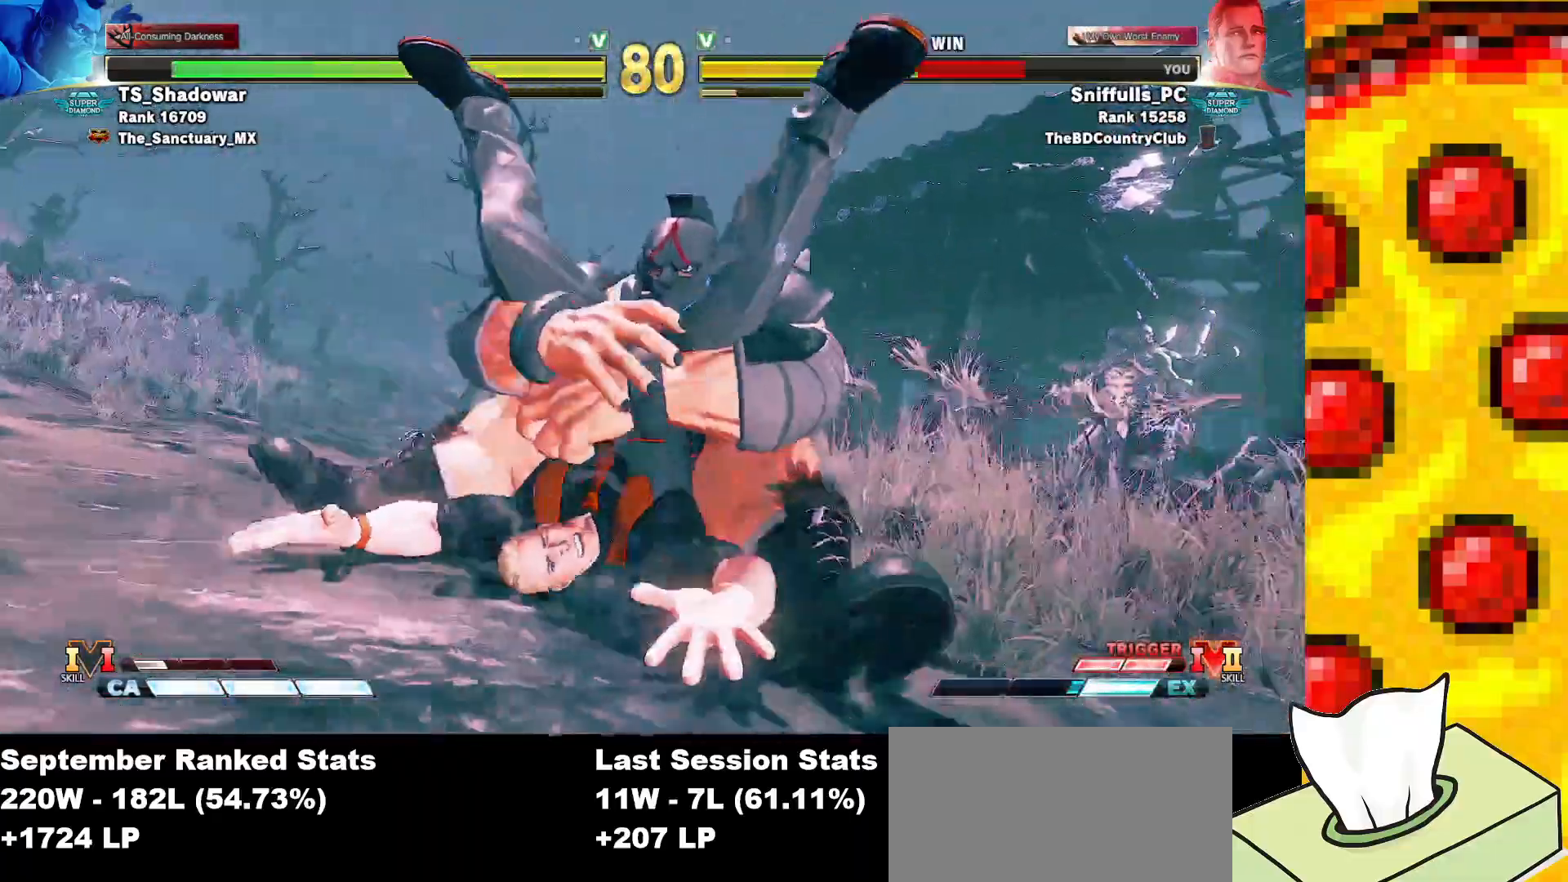
{"buttons": ["DPAD_DOWN", "DPAD_LEFT"], "events": [[17, "CROSS", "up"], [17, "TRIANGLE", "up"], [33, "R1", "up"], [33, "SQUARE", "up"], [100, "CROSS", "down"], [100, "R1", "down"], [100, "SQUARE", "down"], [100, "TRIANGLE", "down"], [167, "CROSS", "up"], [183, "SQUARE", "up"], [183, "TRIANGLE", "up"], [200, "R1", "up"], [267, "CROSS", "down"], [267, "R1", "down"], [267, "SQUARE", "down"], [267, "TRIANGLE", "down"], [333, "CROSS", "up"], [350, "SQUARE", "up"], [350, "TRIANGLE", "up"], [367, "R1", "up"], [417, "CROSS", "down"], [417, "R1", "down"], [417, "SQUARE", "down"], [417, "TRIANGLE", "down"], [500, "CROSS", "up"], [500, "R1", "up"], [500, "SQUARE", "up"], [500, "TRIANGLE", "up"]]}